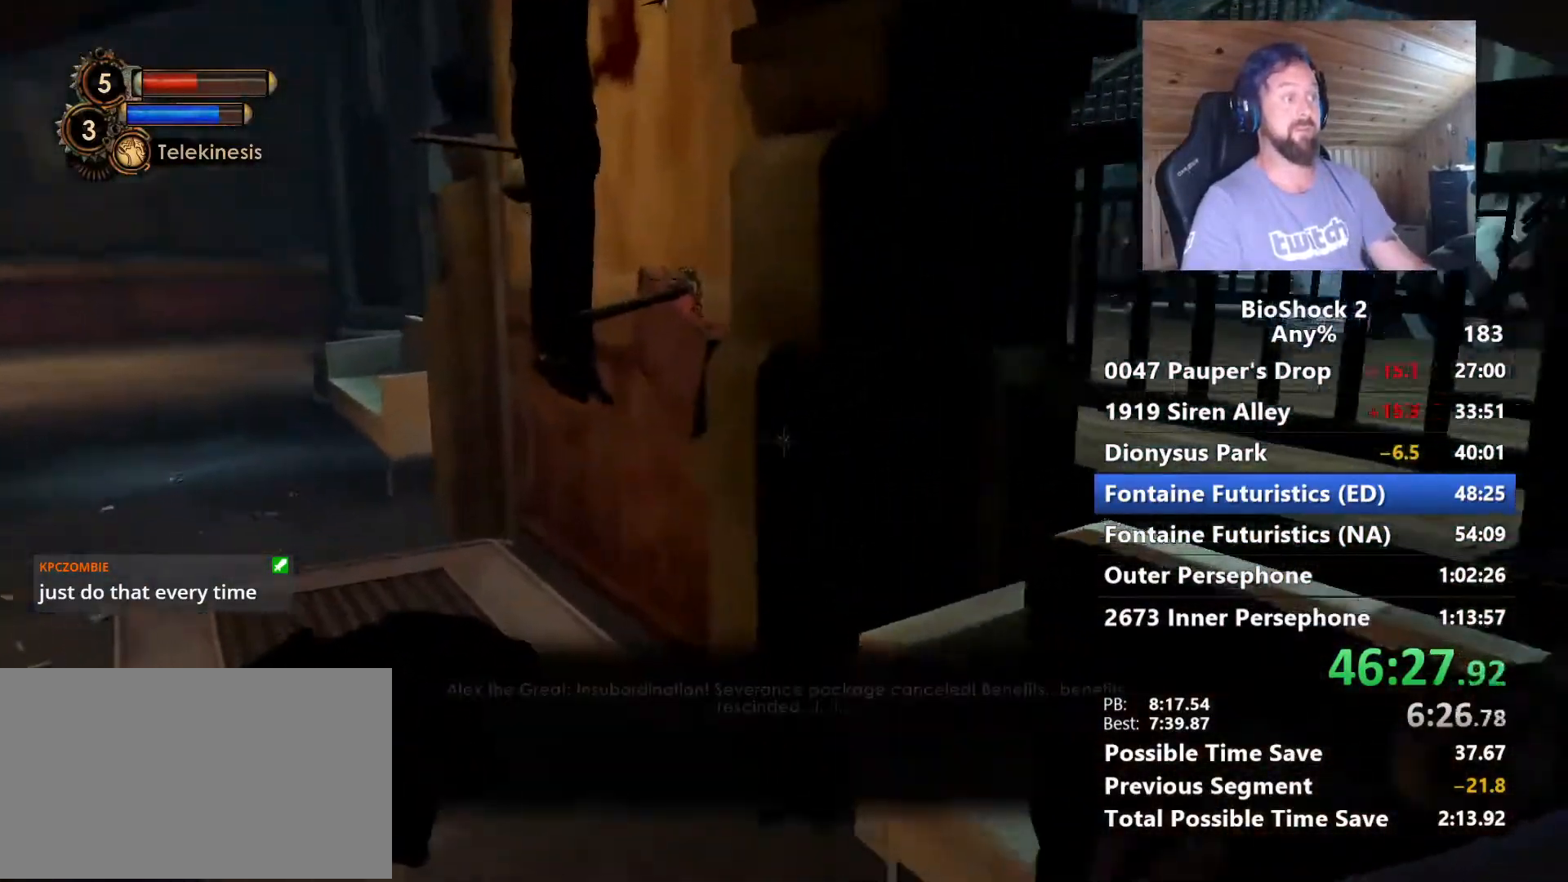
Gameplay with keyboard and mouse; each line is a JSON object with the keys and mouse buttons held at the frame after it. "events" lists presses ("down") and releases ("up") of "1", "2", "3", "4", "5", "a", "alt", "c", "caps_lock", "ctrl", "d", "e", "f", "g", "q", "r", "s", "shift", "space", "t", "tab", "v", "w", "x", "z", "mouse_left", "mouse_wheel" and "mouse_right" between this image and that frame as [ms after this image, input, new state], when the widget could be followed in between. "mouse_left", "mouse_wheel", "mouse_right" = the "left", "wheel", "right" buttons of the "mouse" list. No other keys are recorded. "wheel" means that the mouse wheel is clicked or scrolled. "mouse_move" is the direction in which the mouse moves at that frame (one of eight, or "still"), when it could be read.
{"keys": [], "mouse": [], "mouse_move": "right", "events": [[17, "a", "down"], [267, "a", "up"], [350, "f", "down"], [400, "w", "up"], [500, "f", "up"]]}
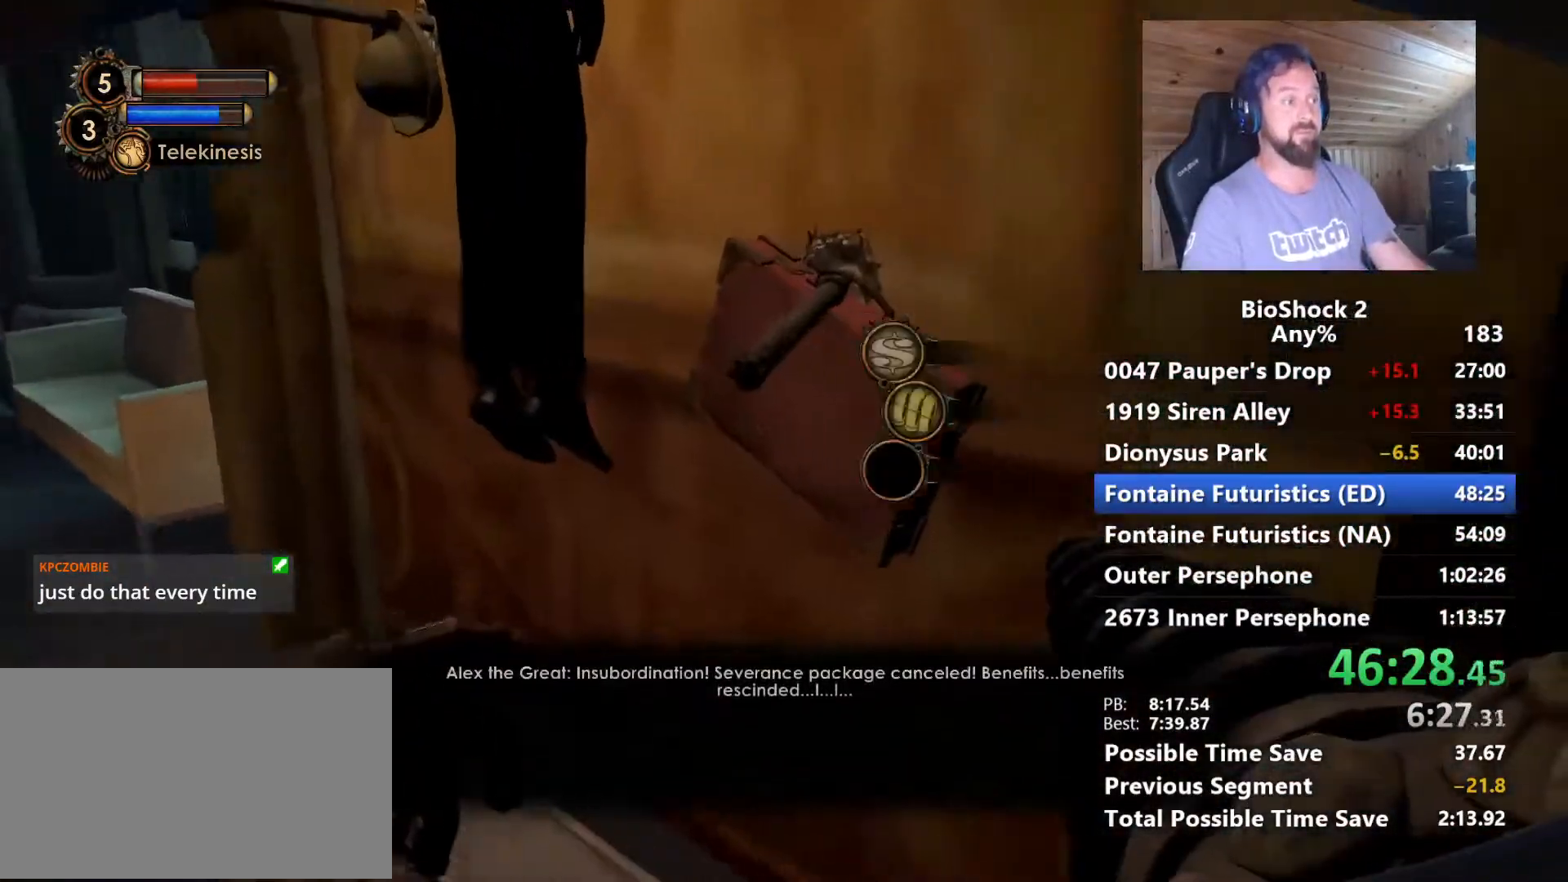
{"keys": ["f", "w"], "mouse": [], "mouse_move": "up-left", "events": [[84, "f", "down"], [234, "a", "down"], [234, "f", "up"], [284, "f", "down"], [284, "w", "down"], [417, "a", "up"], [417, "f", "up"], [500, "f", "down"]]}
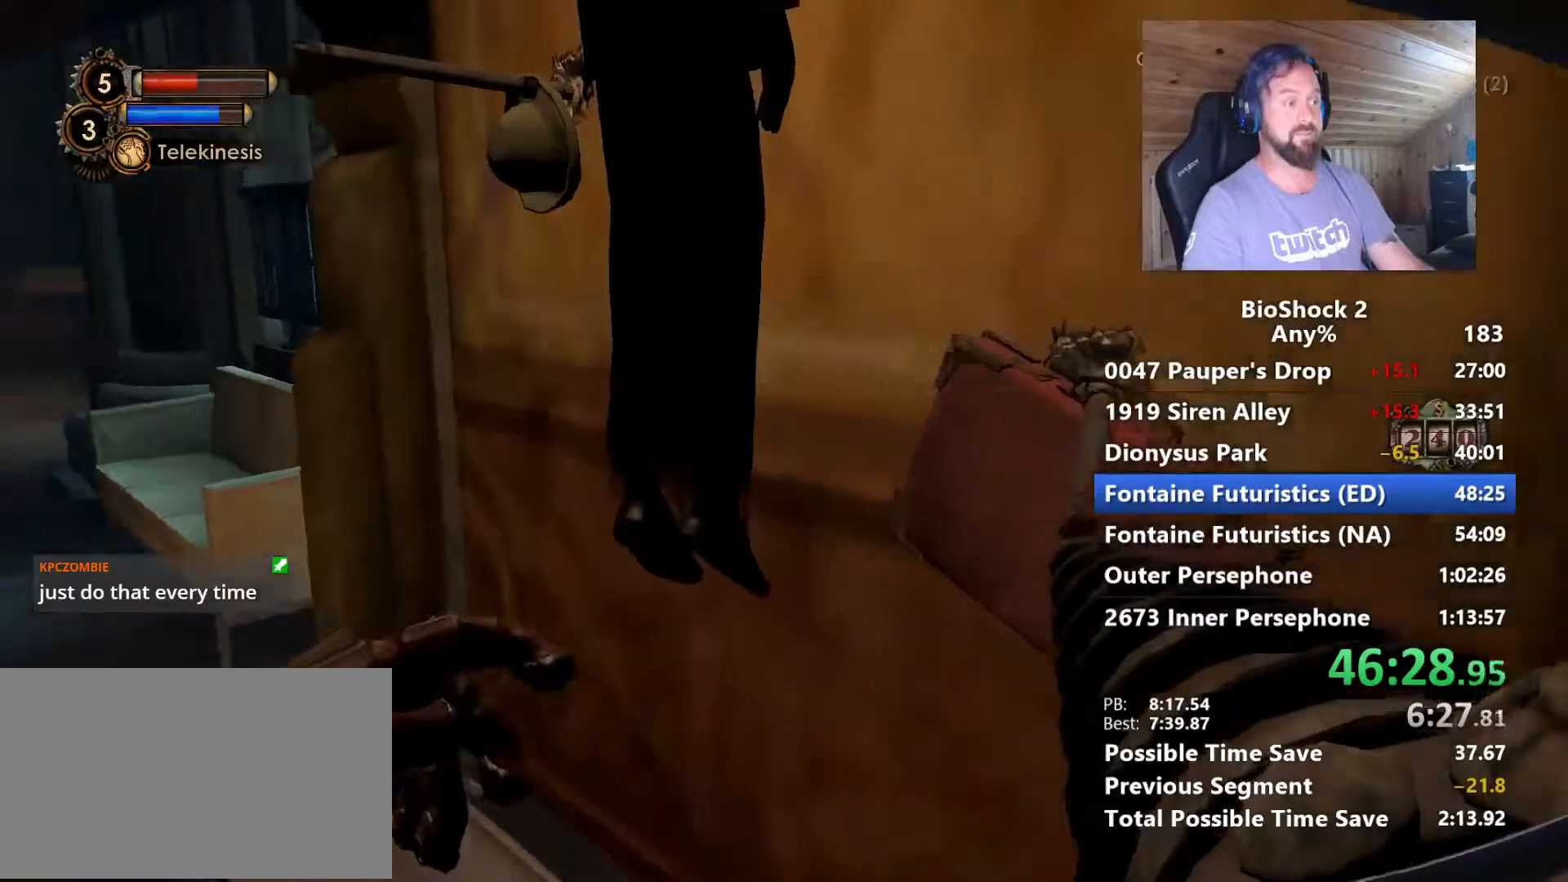
{"keys": ["f", "s"], "mouse": [], "mouse_move": "still", "events": [[50, "w", "up"], [100, "f", "up"], [200, "f", "down"], [334, "f", "up"], [384, "f", "down"], [434, "s", "down"]]}
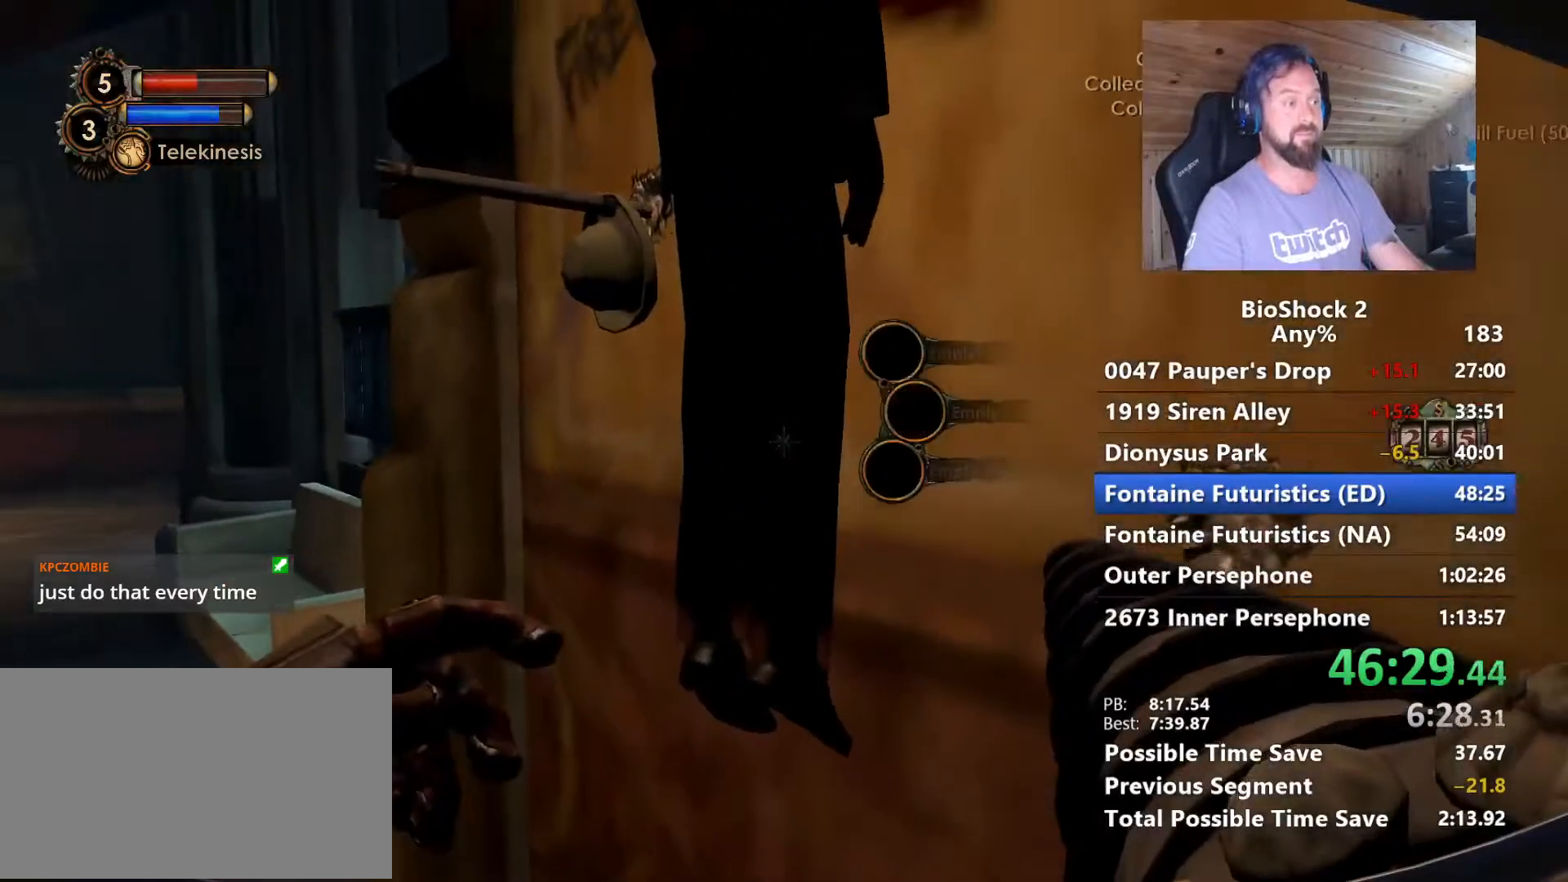
{"keys": ["w"], "mouse": [], "mouse_move": "still", "events": [[34, "f", "up"], [67, "a", "down"], [67, "f", "down"], [167, "s", "up"], [217, "f", "up"], [267, "w", "down"], [500, "a", "up"]]}
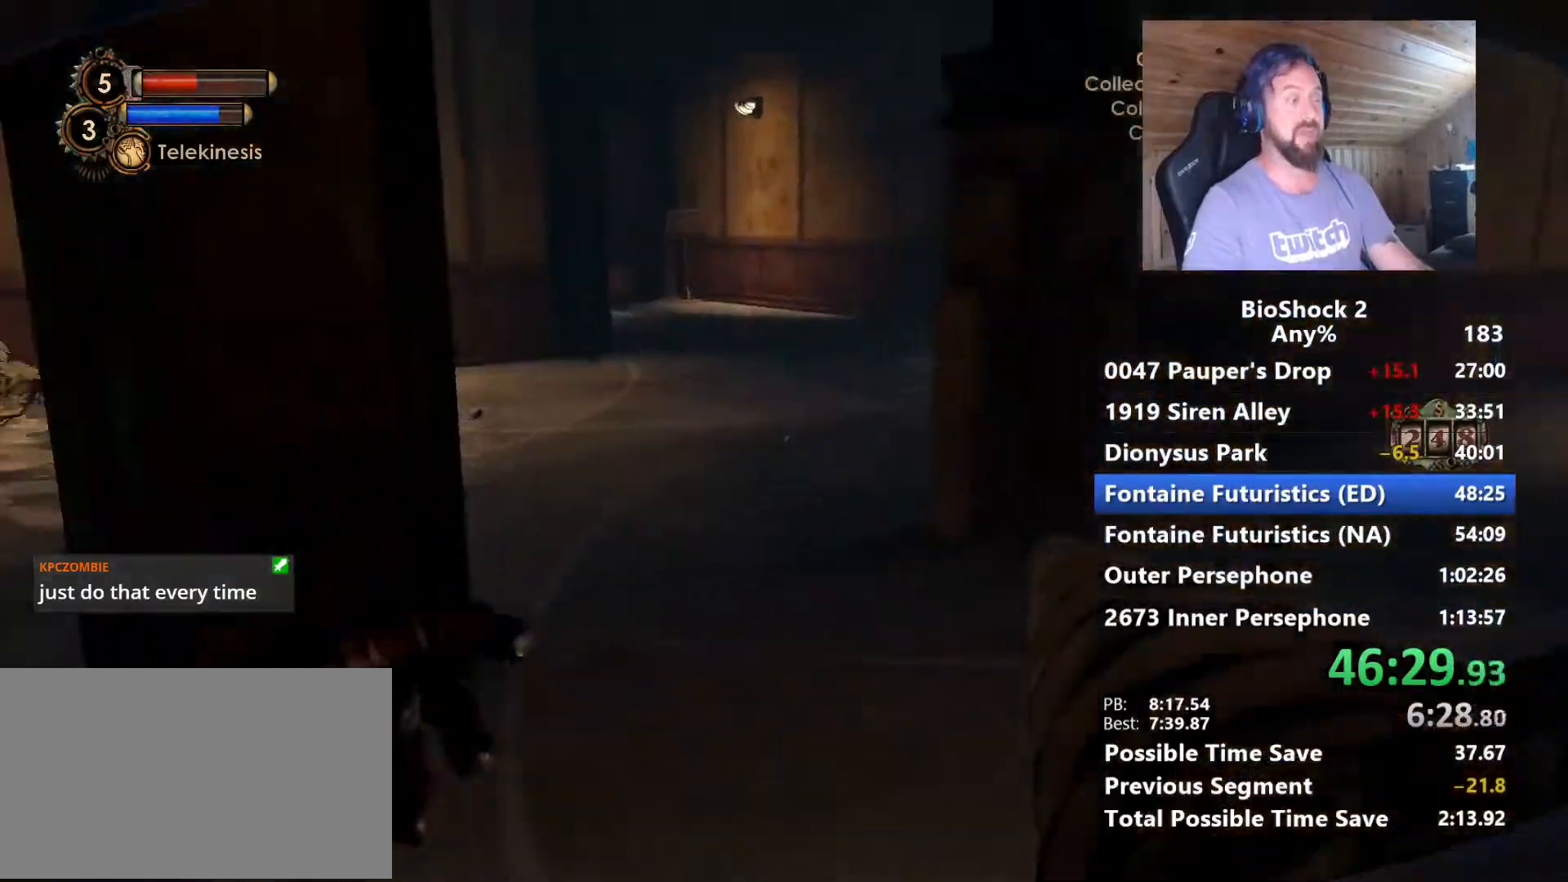
{"keys": ["d", "w"], "mouse": [], "mouse_move": "still", "events": [[134, "a", "down"], [267, "a", "up"], [367, "d", "down"]]}
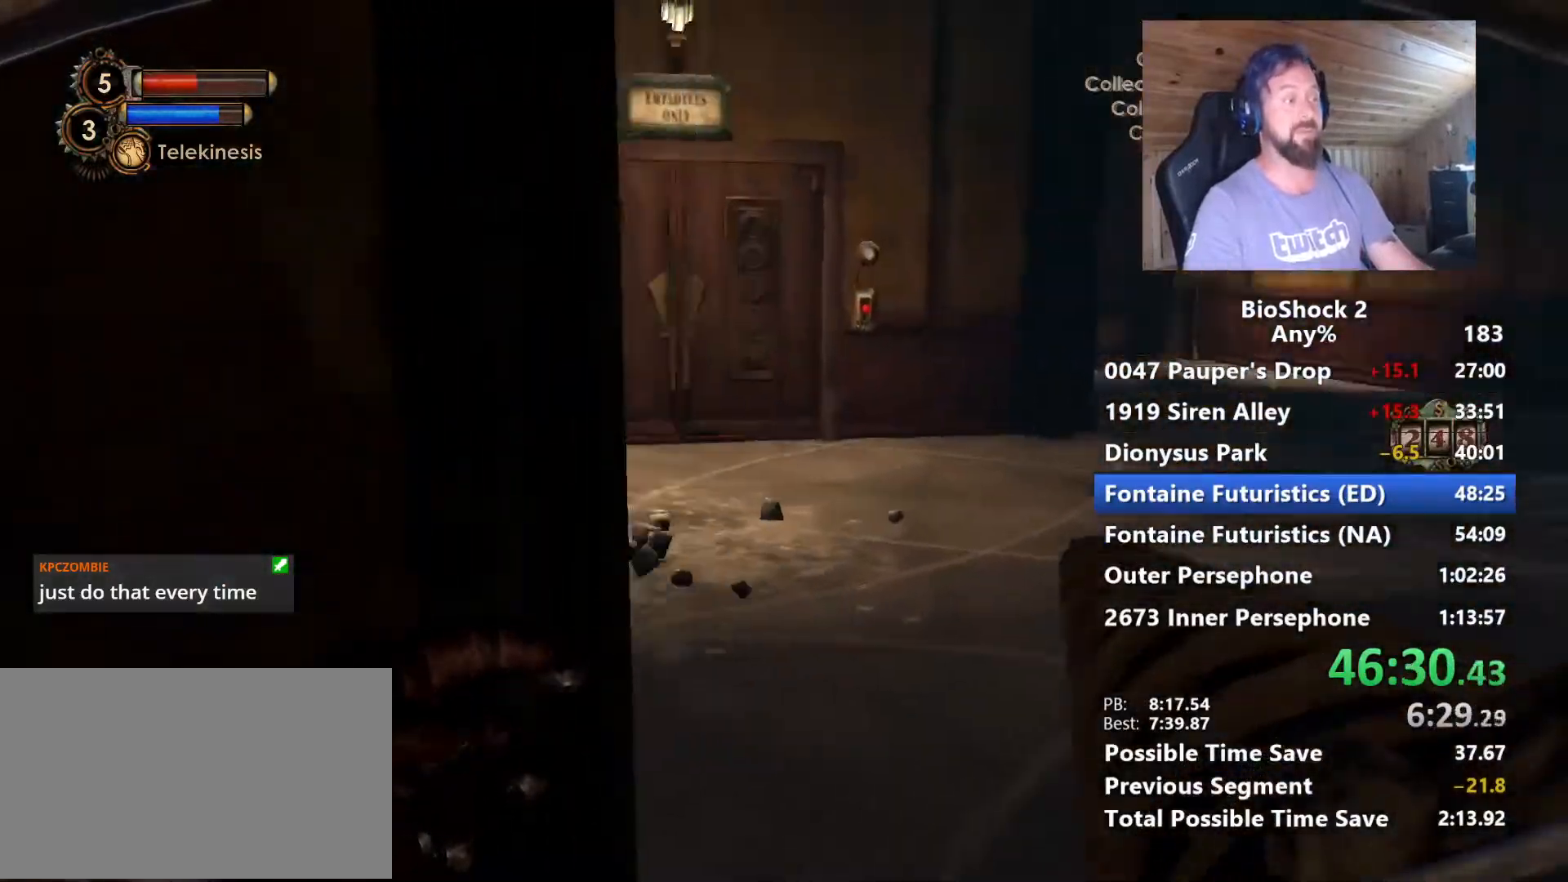
{"keys": ["w"], "mouse": [], "mouse_move": "still", "events": [[17, "d", "up"]]}
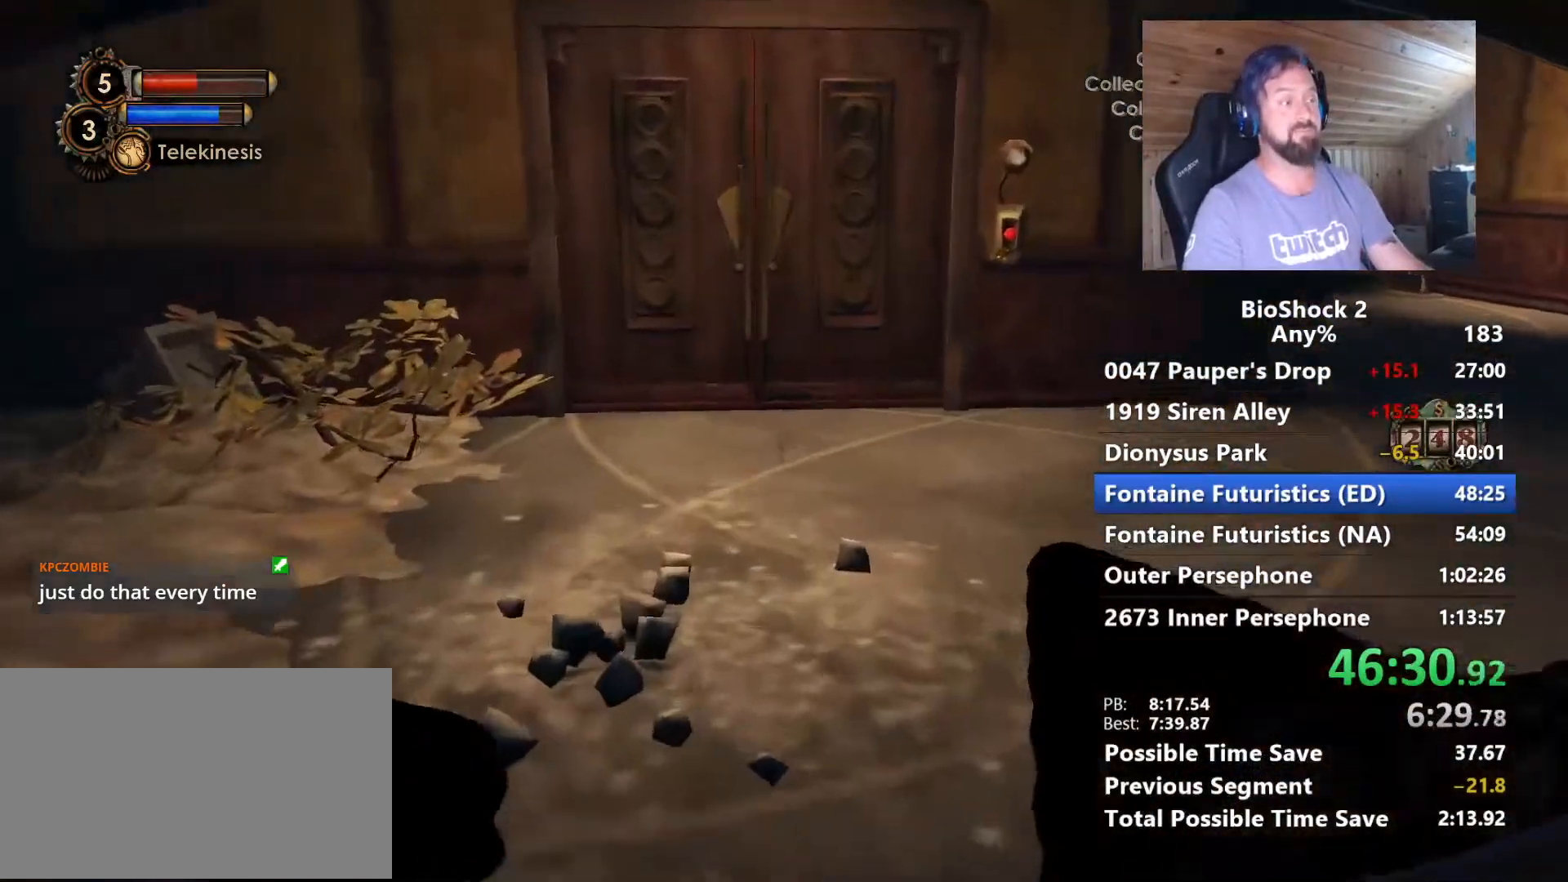
{"keys": ["w"], "mouse": [], "mouse_move": "still", "events": [[267, "d", "down"], [450, "d", "up"]]}
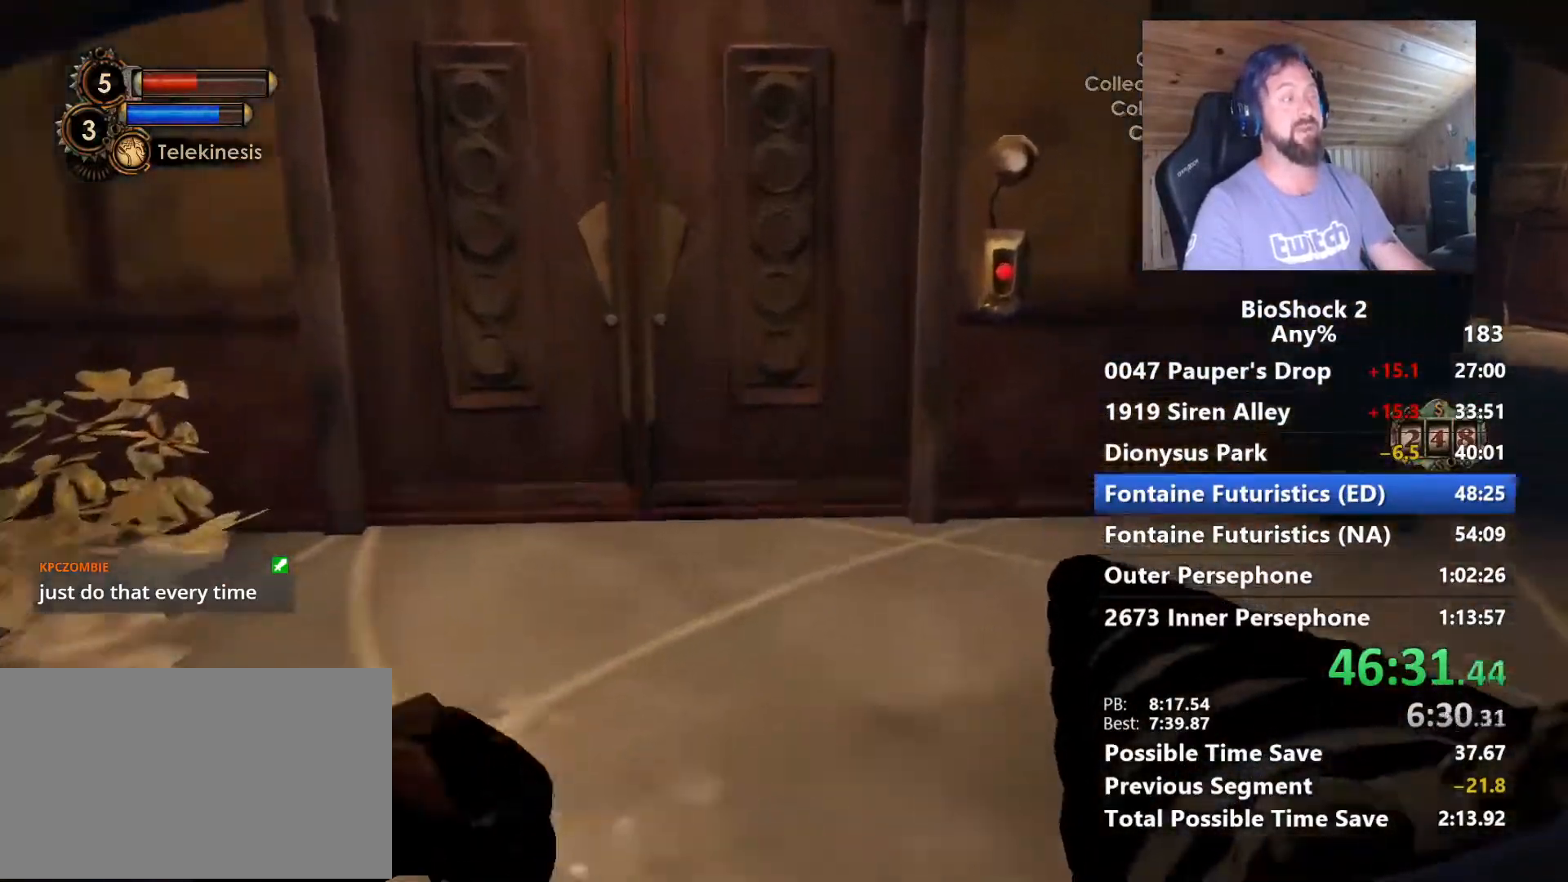
{"keys": ["w"], "mouse": [], "mouse_move": "still", "events": [[367, "q", "down"], [467, "q", "up"]]}
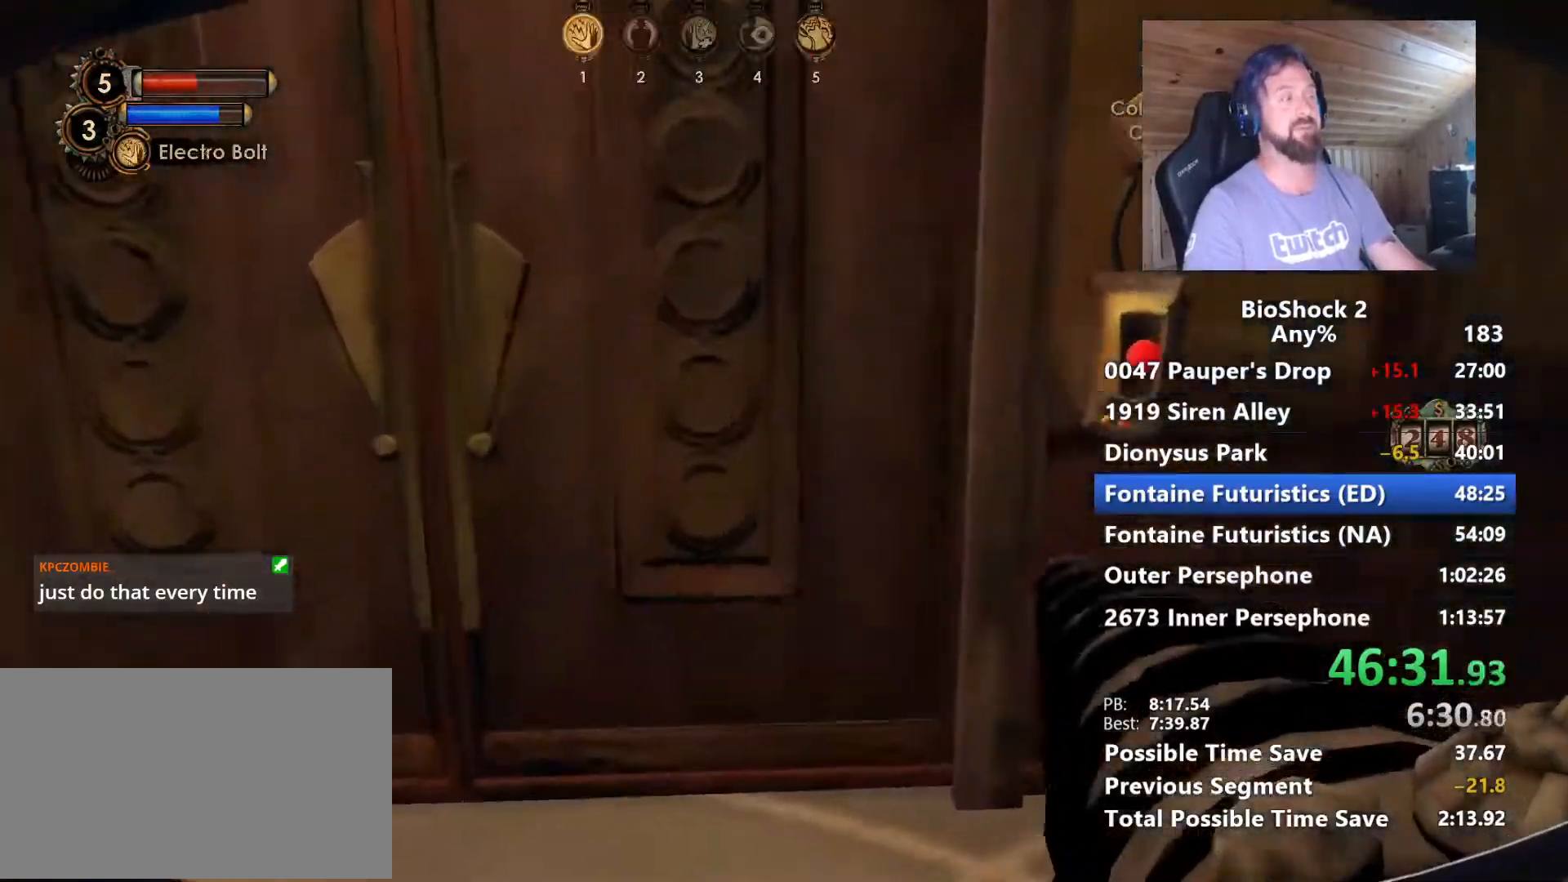
{"keys": [], "mouse": [], "mouse_move": "still", "events": [[200, "w", "up"]]}
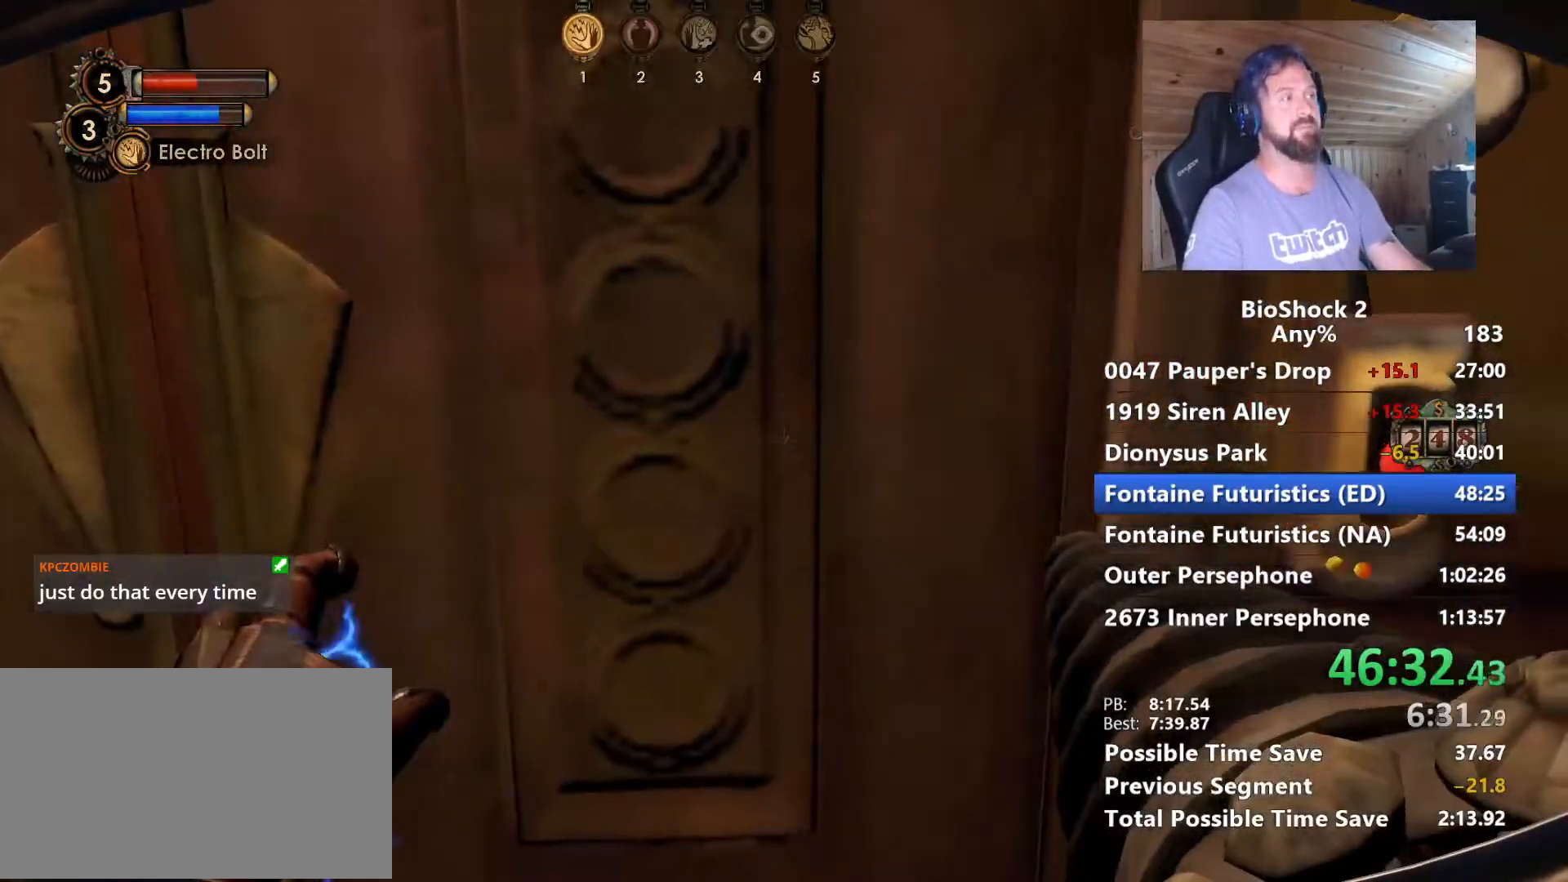
{"keys": ["q"], "mouse": [], "mouse_move": "still", "events": [[67, "q", "down"], [117, "q", "up"], [267, "q", "down"], [350, "q", "up"], [450, "q", "down"]]}
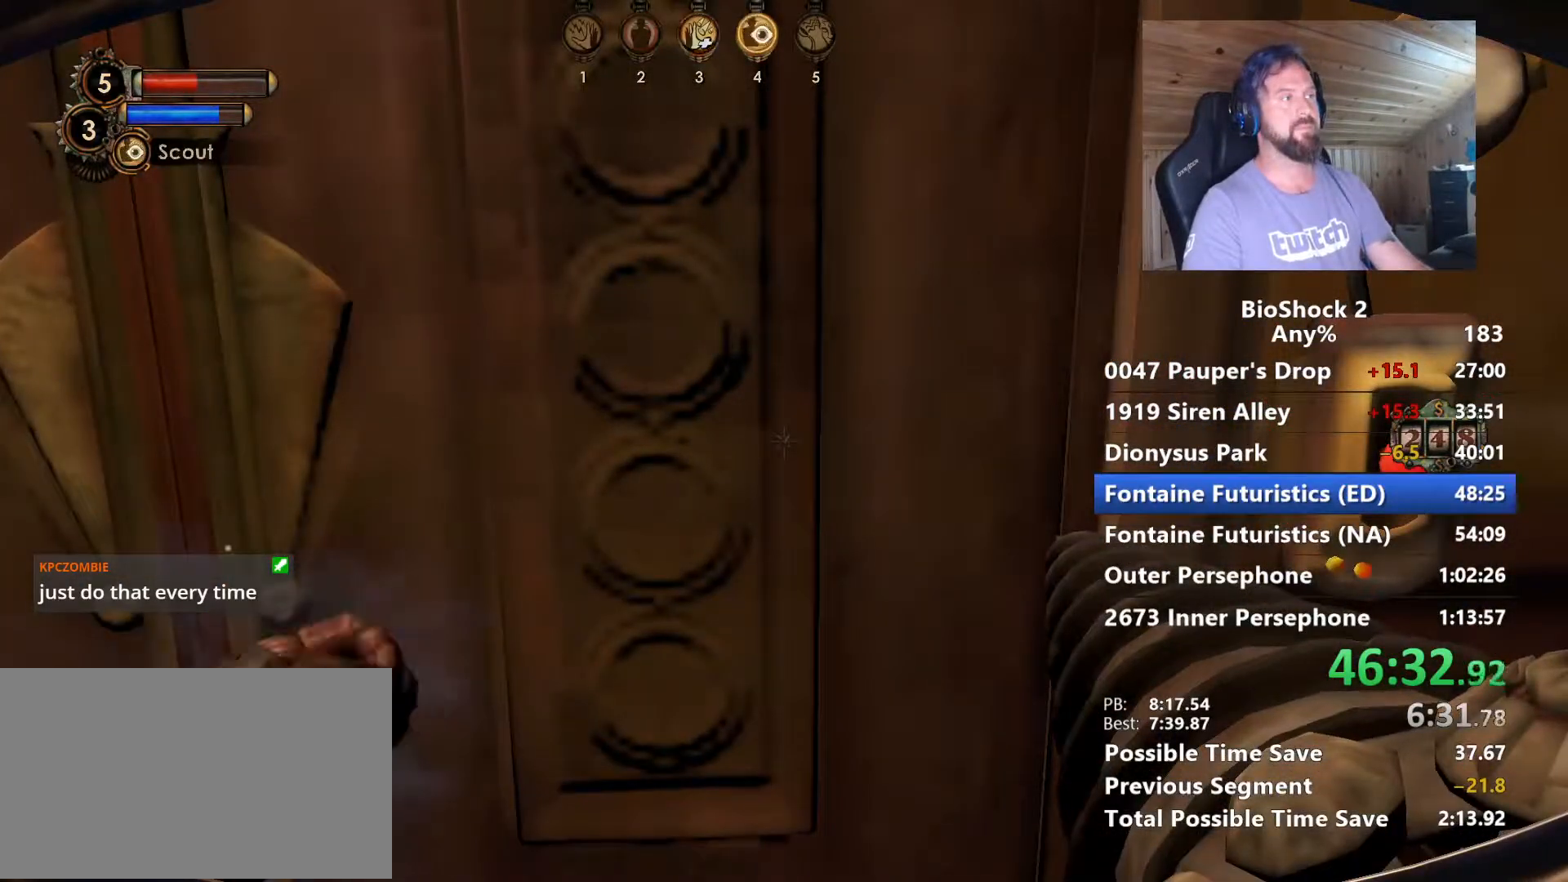
{"keys": [], "mouse": [], "mouse_move": "still", "events": [[34, "q", "up"], [134, "q", "down"], [234, "q", "up"]]}
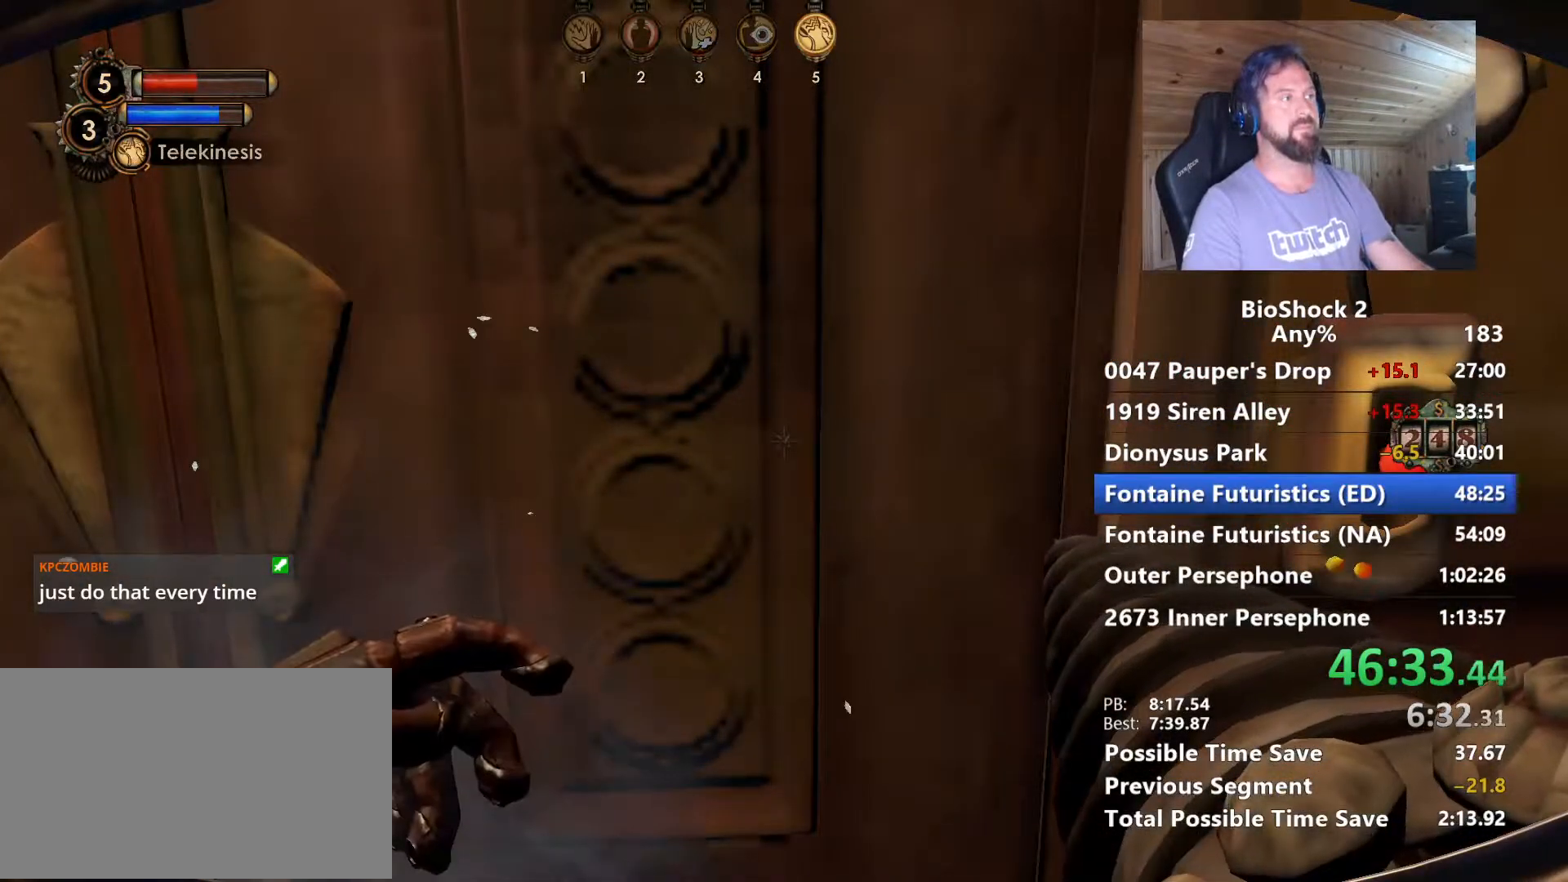
{"keys": ["q"], "mouse": [], "mouse_move": "still", "events": [[50, "q", "down"], [150, "q", "up"], [284, "q", "down"], [384, "q", "up"], [484, "q", "down"]]}
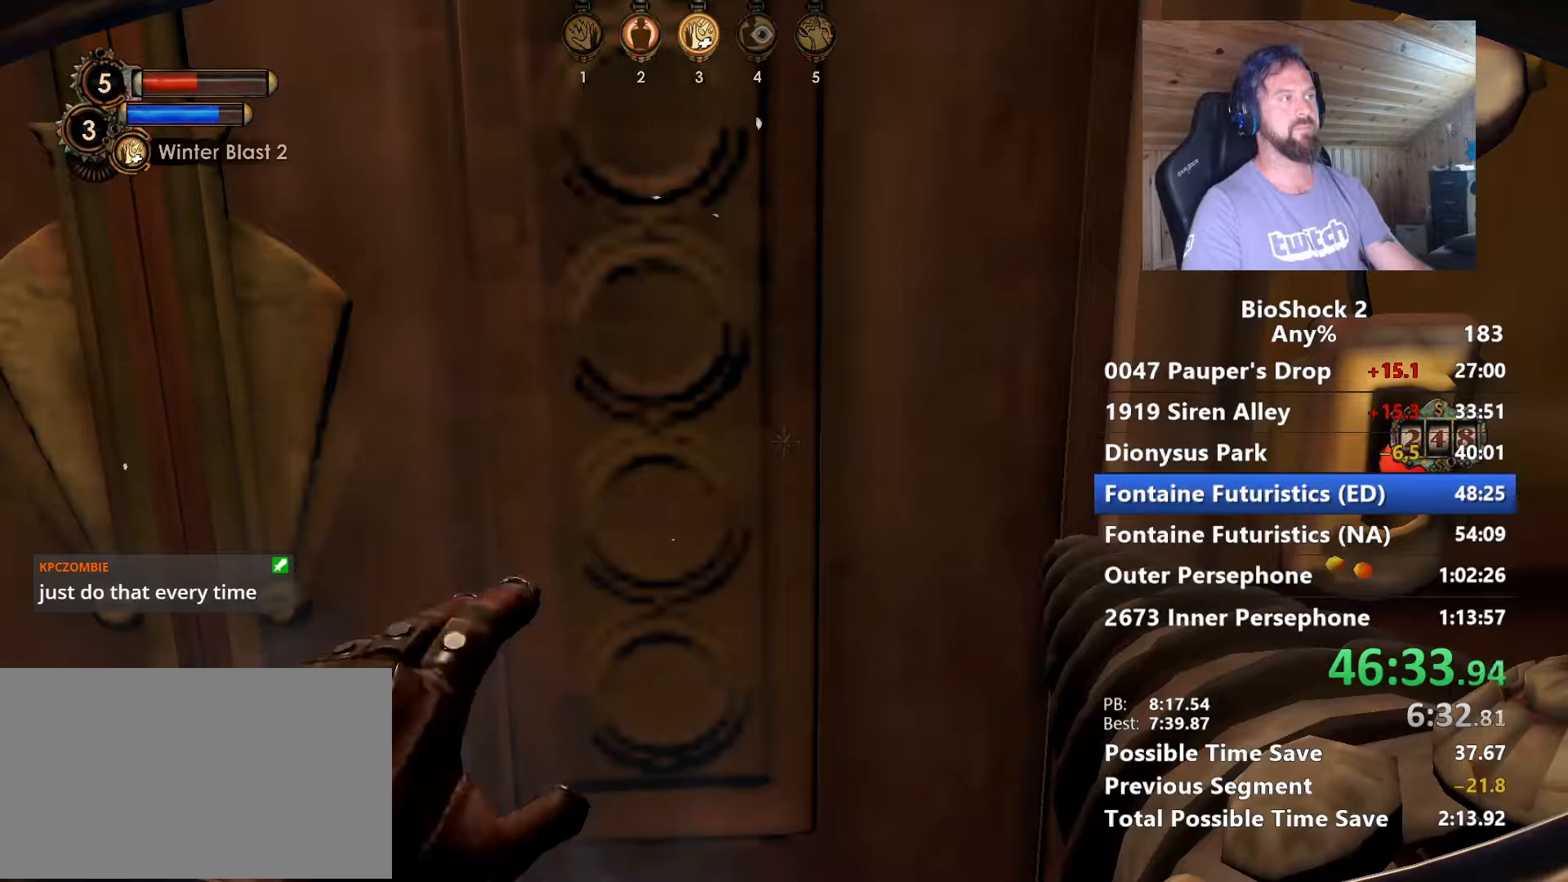
{"keys": [], "mouse": [], "mouse_move": "still", "events": [[67, "q", "up"], [167, "q", "down"], [267, "q", "up"], [300, "q", "down"], [400, "q", "up"]]}
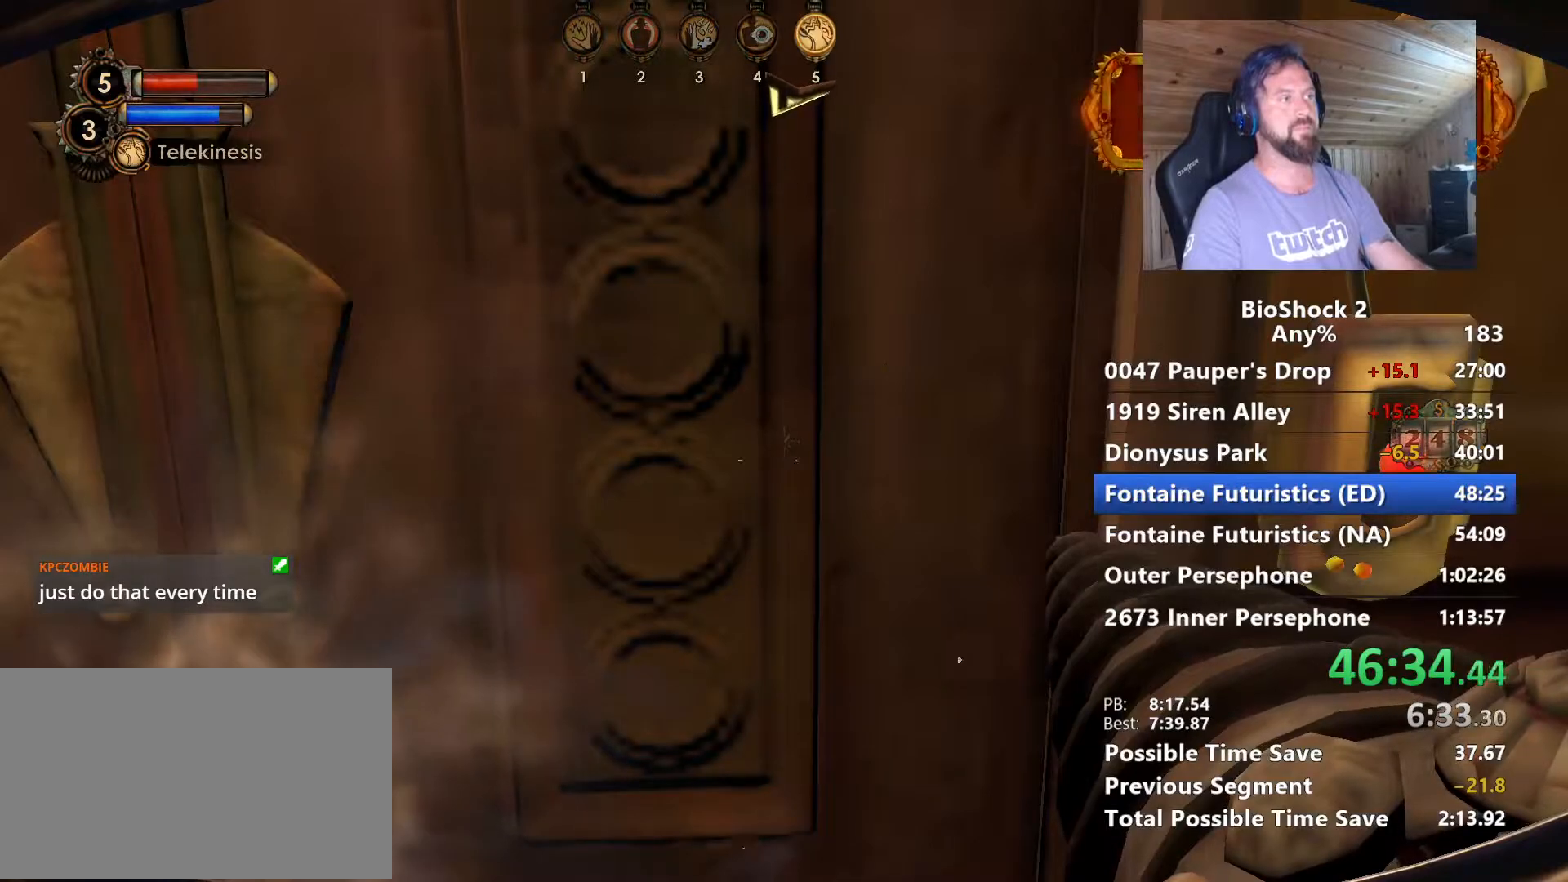
{"keys": ["f"], "mouse": [], "mouse_move": "right", "events": [[134, "w", "down"], [367, "w", "up"], [467, "f", "down"]]}
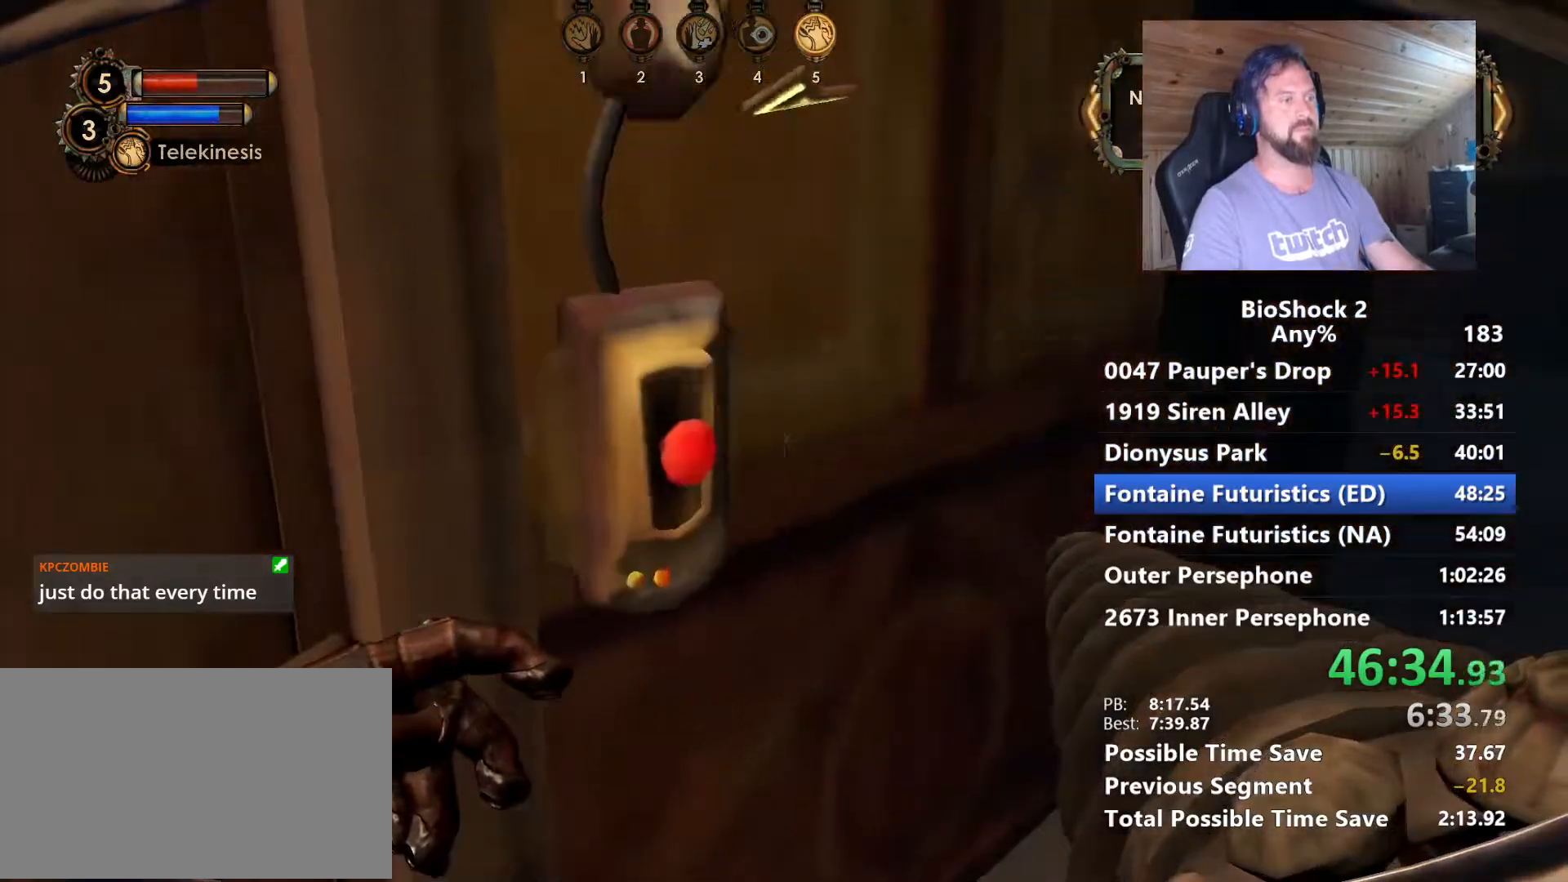
{"keys": [], "mouse": [], "mouse_move": "still", "events": [[50, "f", "up"], [250, "a", "down"], [284, "a", "up"]]}
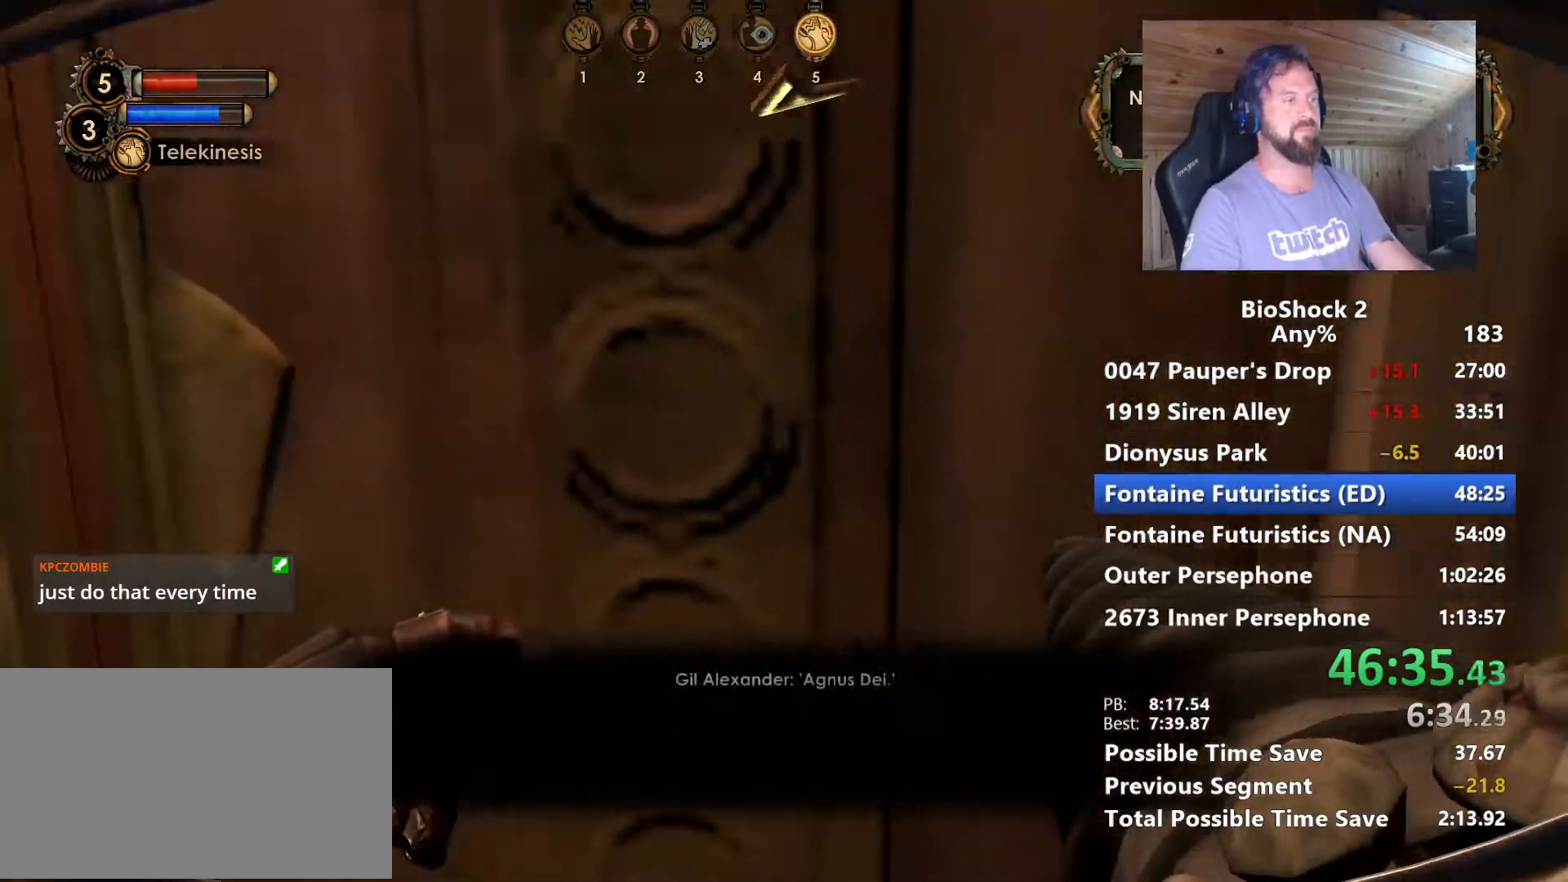
{"keys": [], "mouse": [], "mouse_move": "still", "events": [[167, "w", "down"], [350, "a", "down"], [350, "w", "up"], [450, "a", "up"]]}
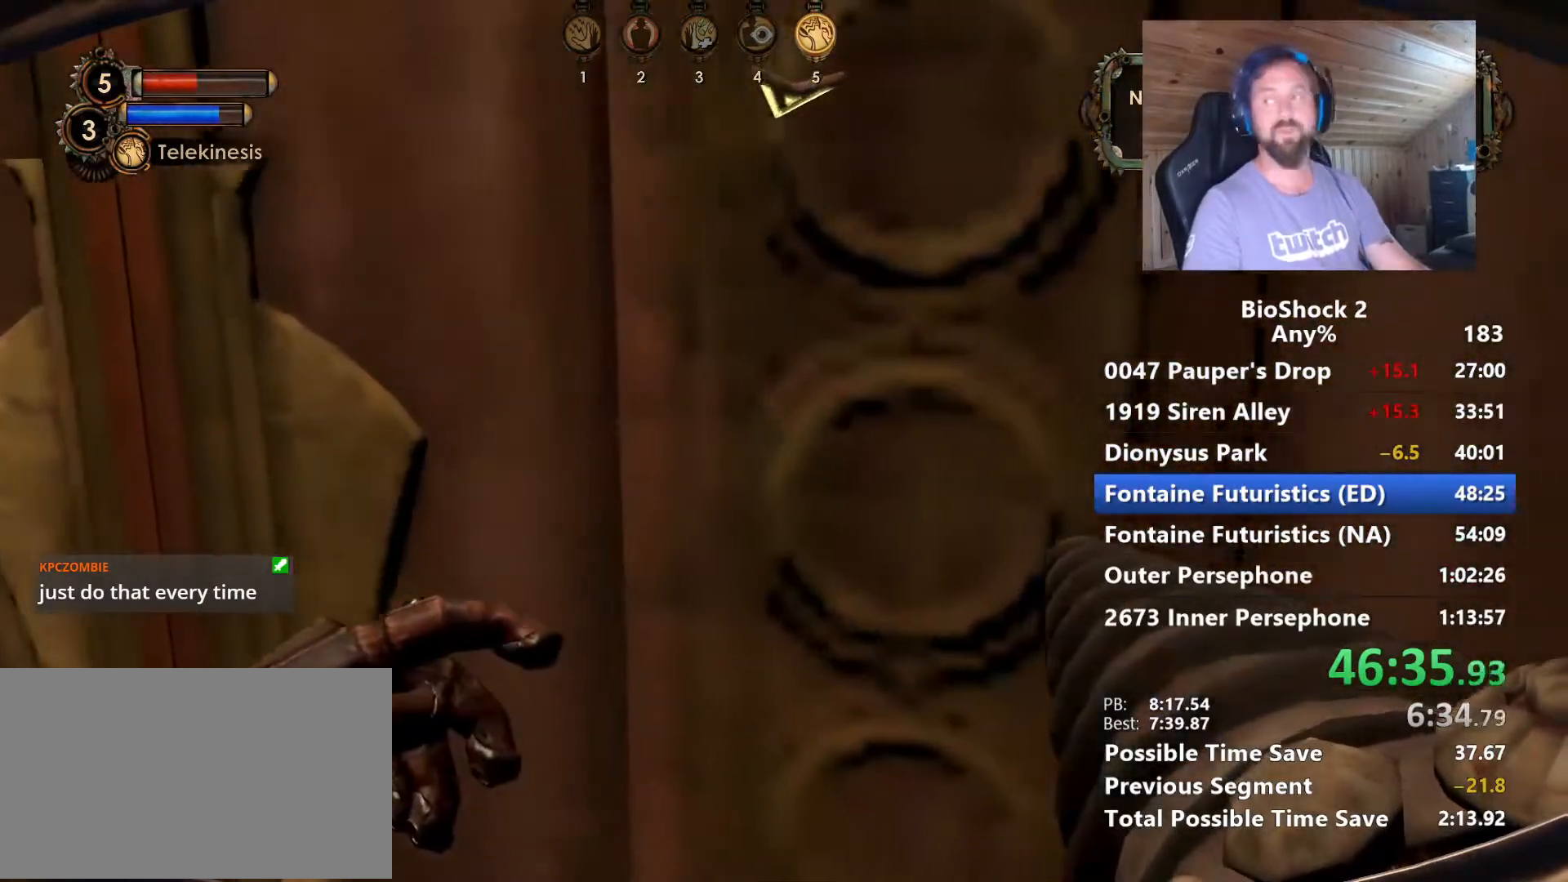
{"keys": [], "mouse": [], "mouse_move": "still", "events": []}
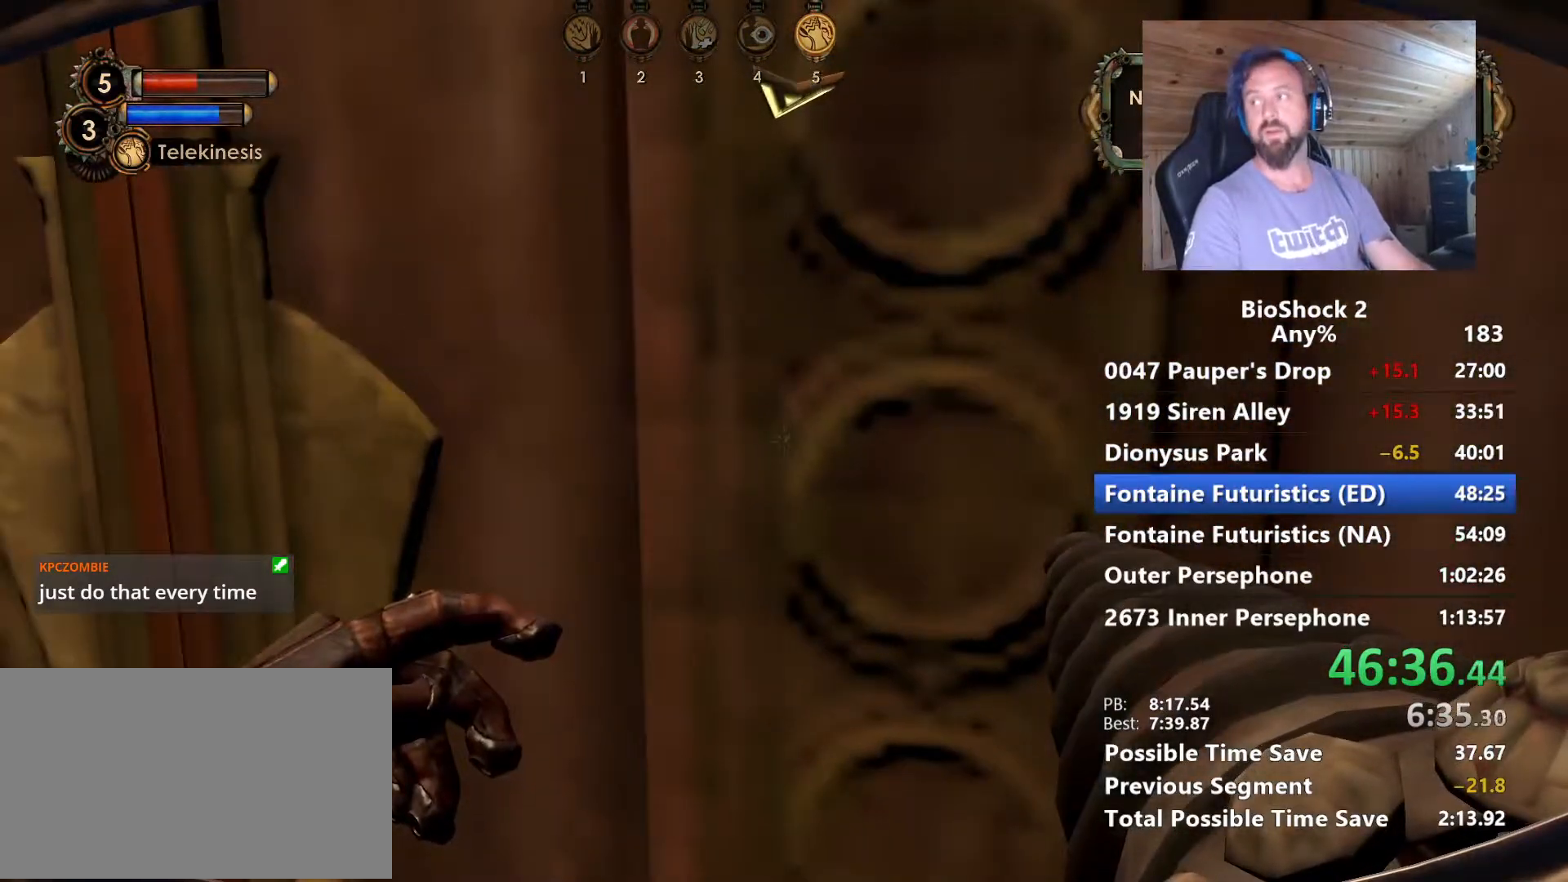
{"keys": [], "mouse": [], "mouse_move": "still", "events": [[50, "w", "down"], [250, "w", "up"]]}
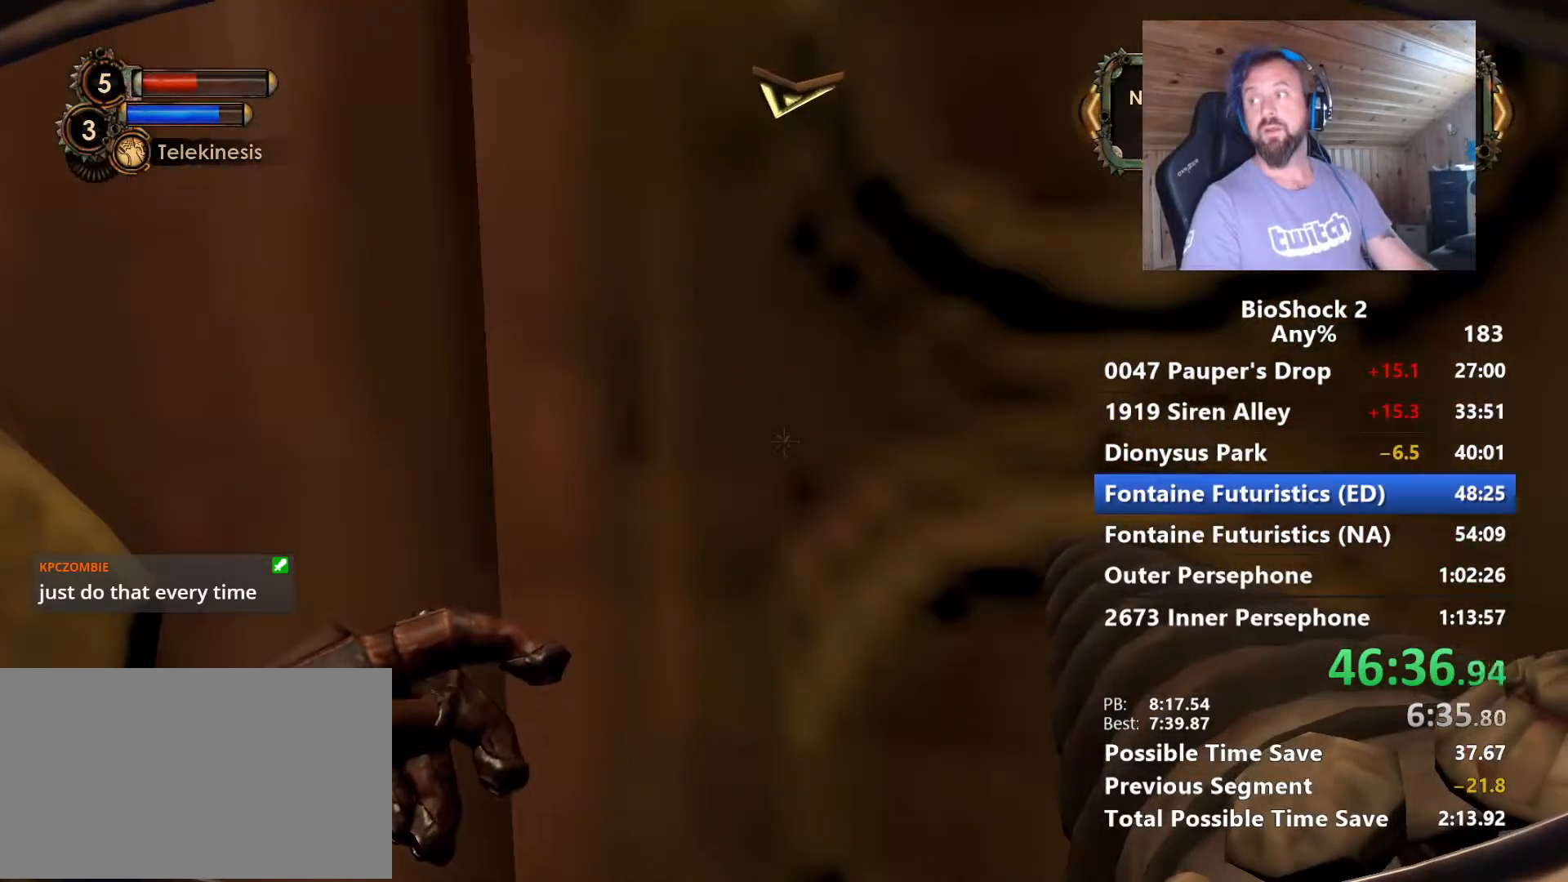
{"keys": ["w"], "mouse": [], "mouse_move": "still", "events": [[117, "s", "down"], [300, "s", "up"], [500, "w", "down"]]}
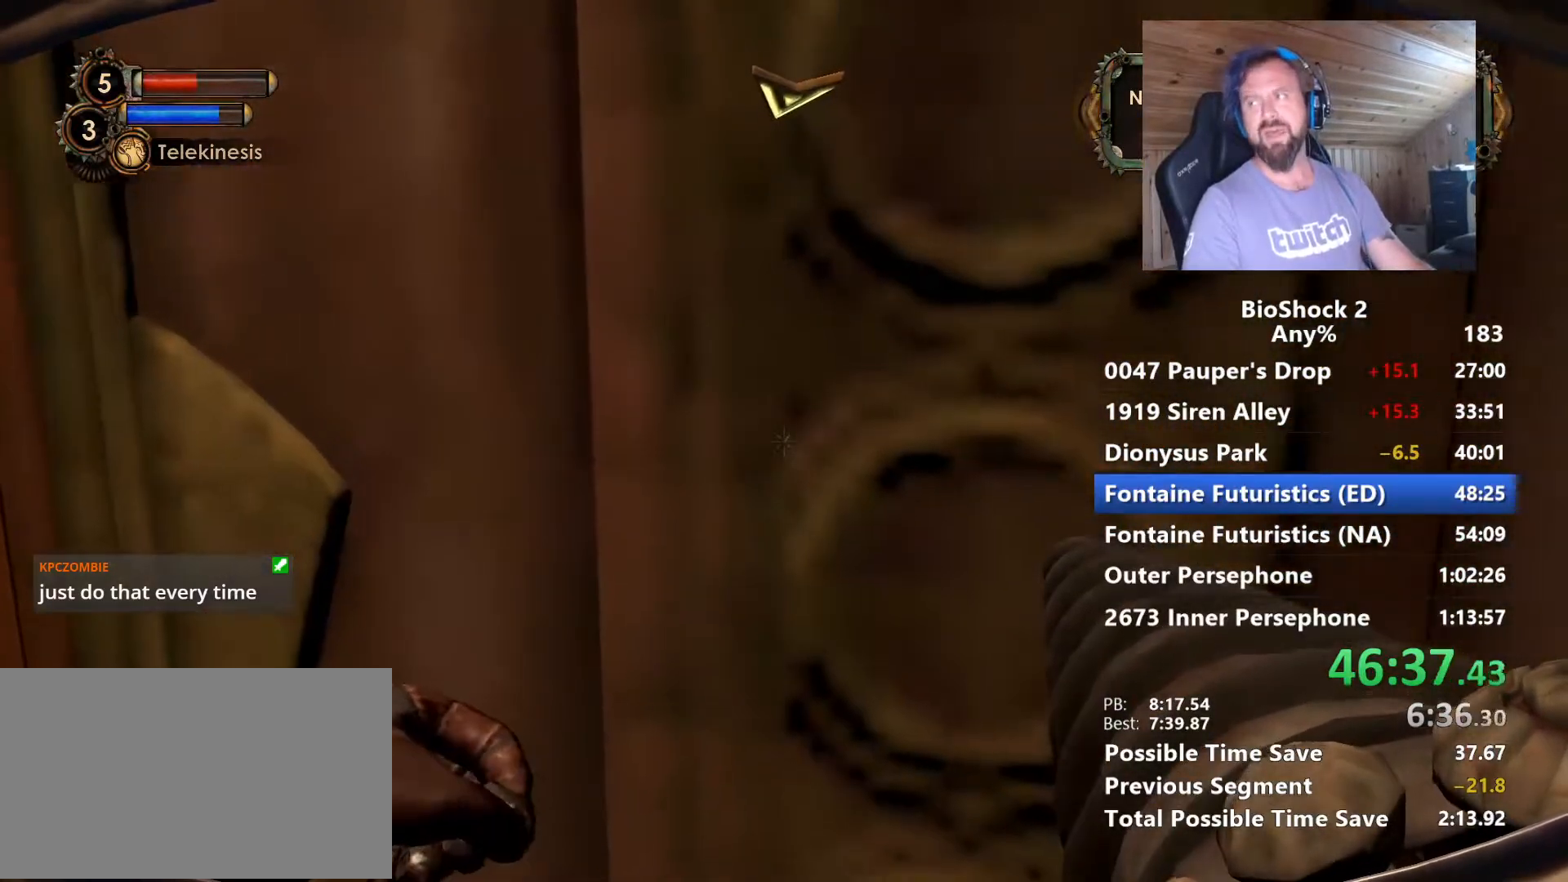
{"keys": [], "mouse": [], "mouse_move": "still", "events": [[84, "w", "up"]]}
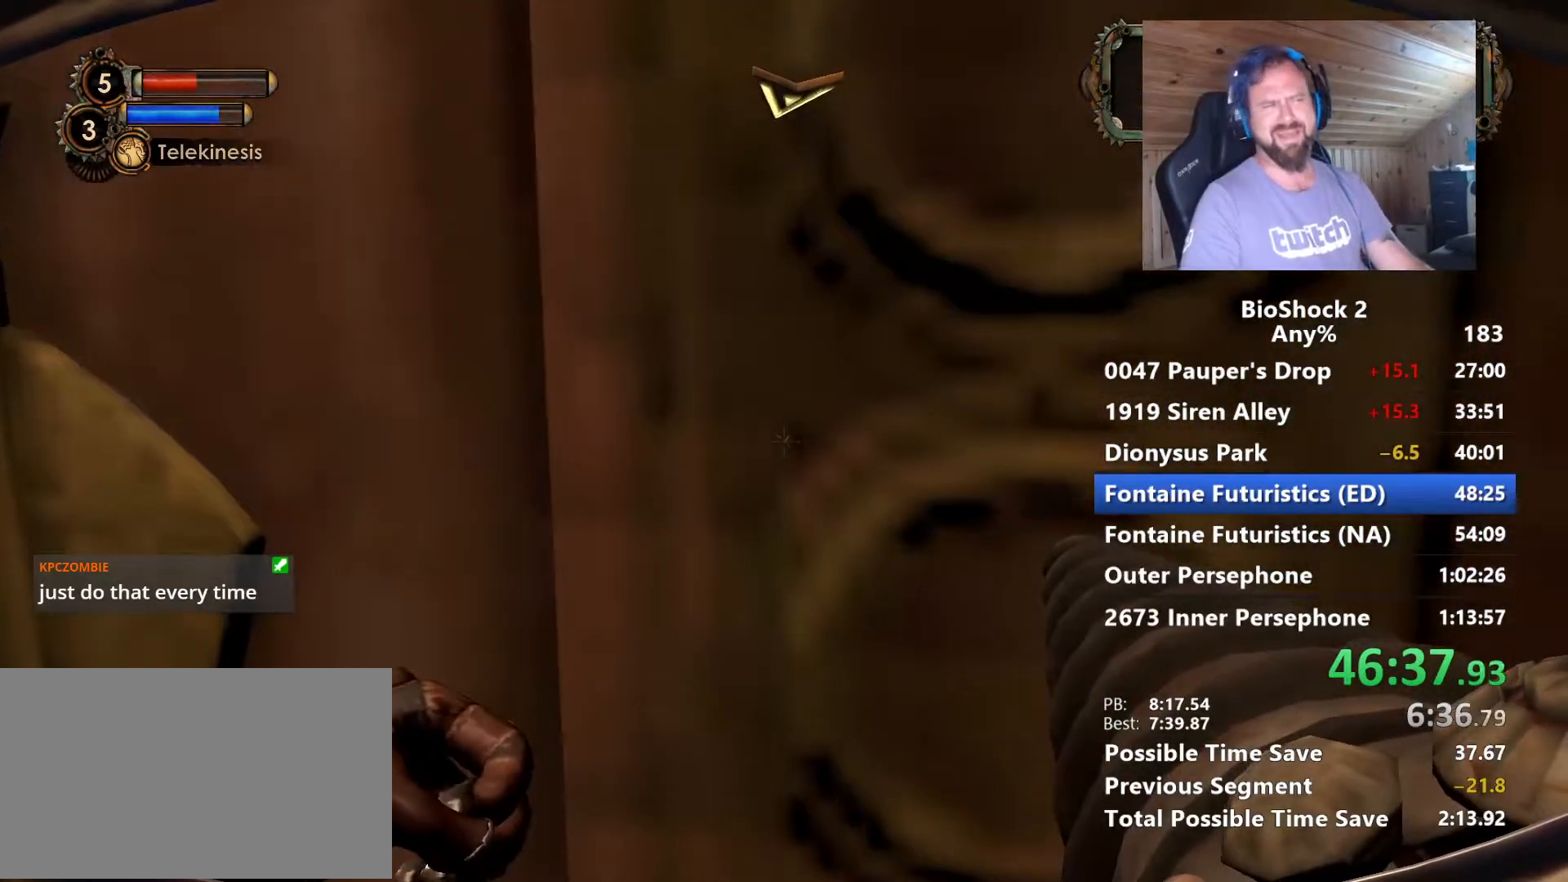
{"keys": ["a"], "mouse": [], "mouse_move": "still", "events": [[484, "a", "down"]]}
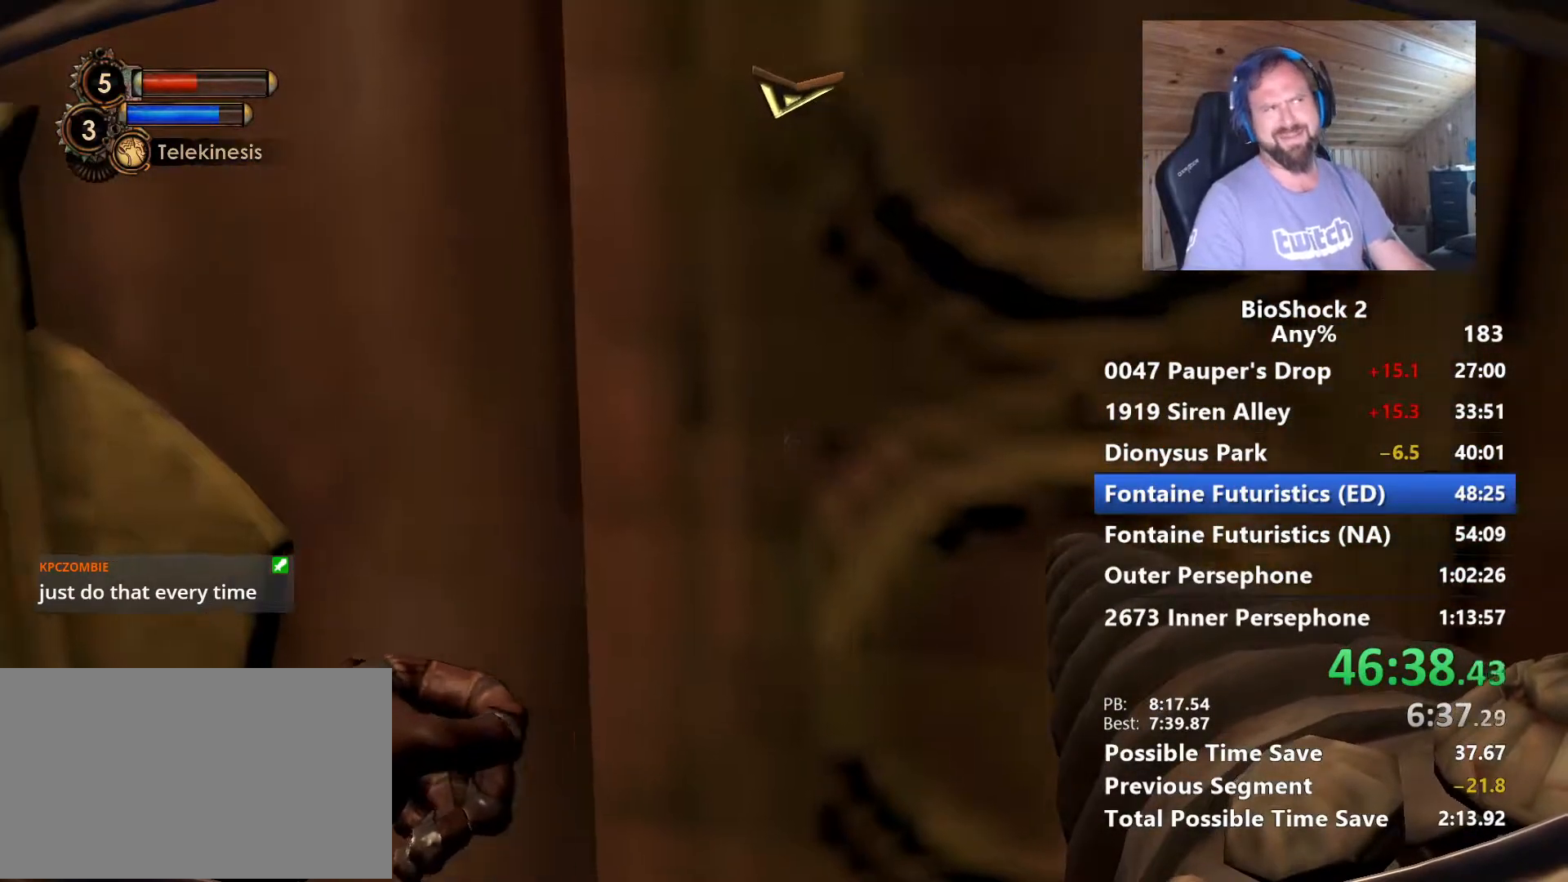
{"keys": [], "mouse": [], "mouse_move": "still", "events": [[167, "a", "up"], [267, "s", "down"], [500, "s", "up"]]}
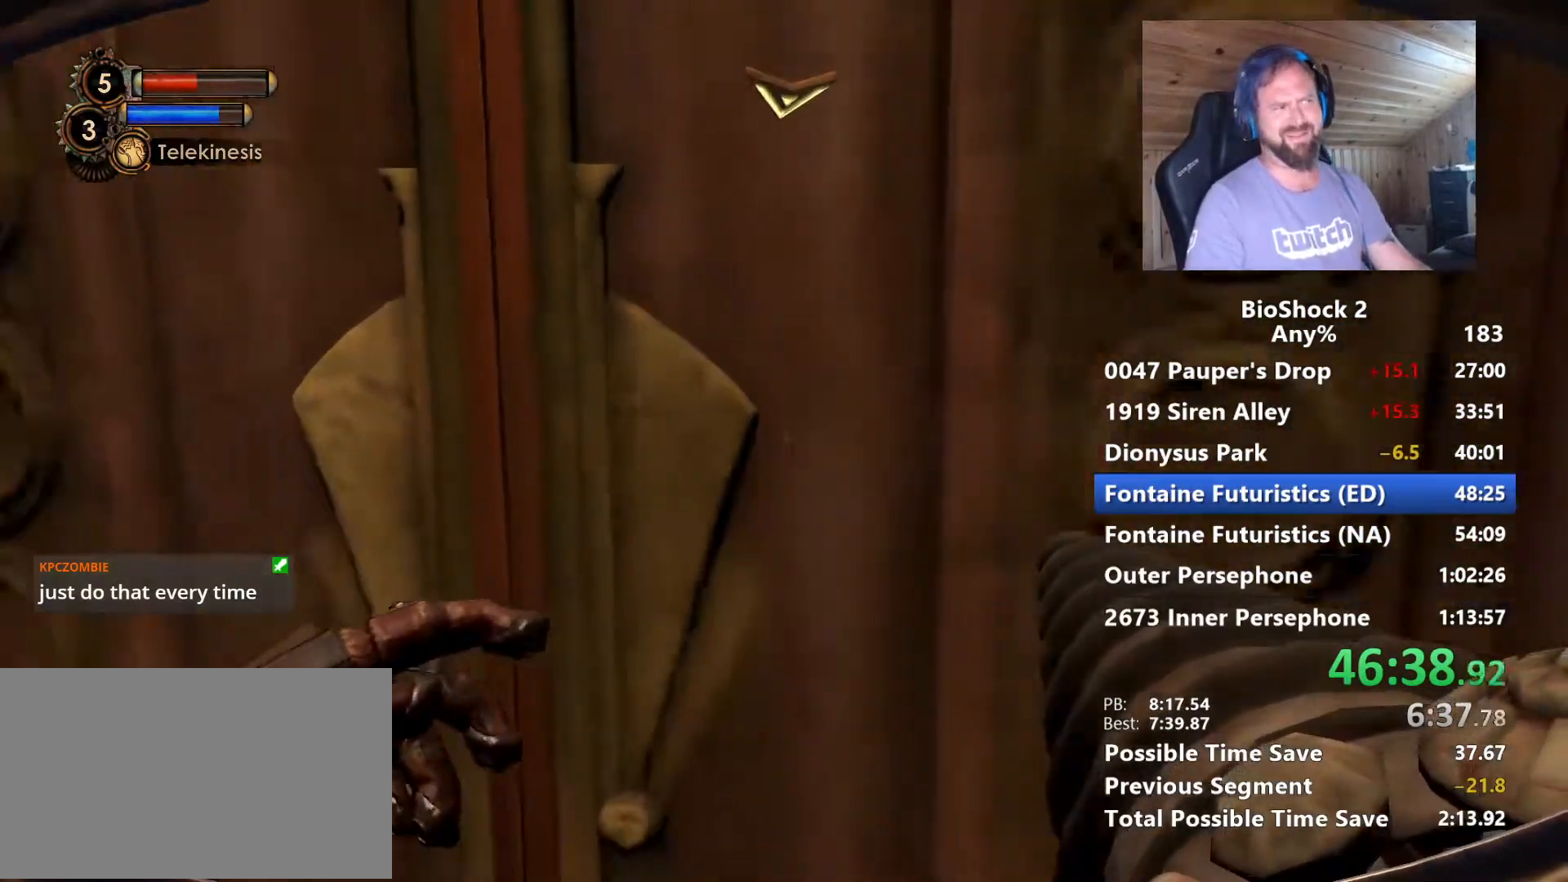
{"keys": [], "mouse": [], "mouse_move": "still", "events": [[34, "a", "down"], [134, "a", "up"]]}
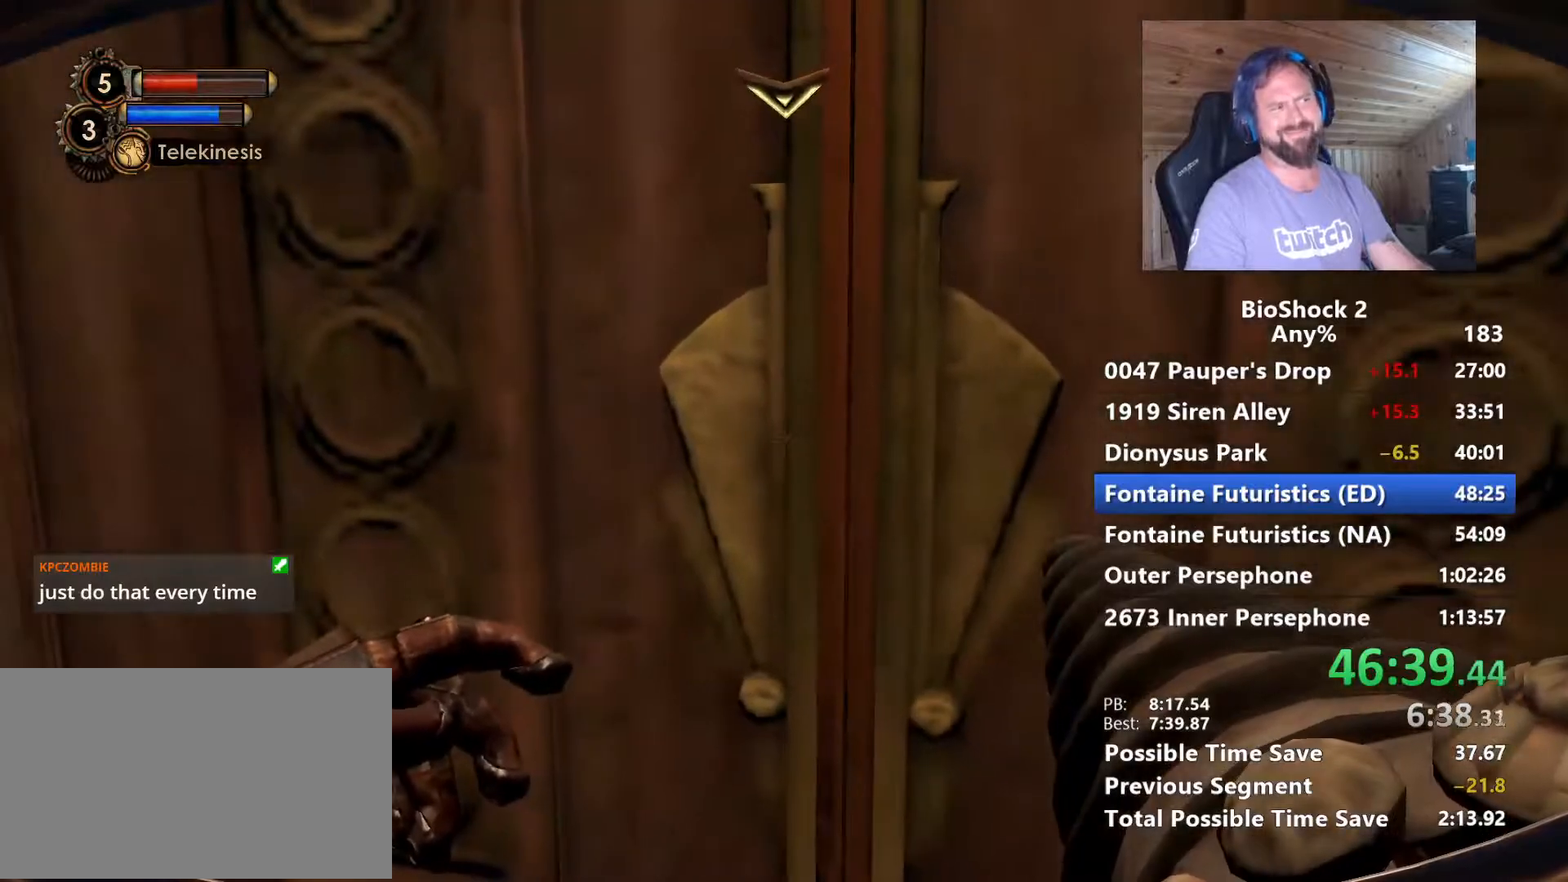
{"keys": [], "mouse": [], "mouse_move": "still", "events": [[100, "w", "down"], [334, "d", "down"], [384, "d", "up"], [384, "w", "up"]]}
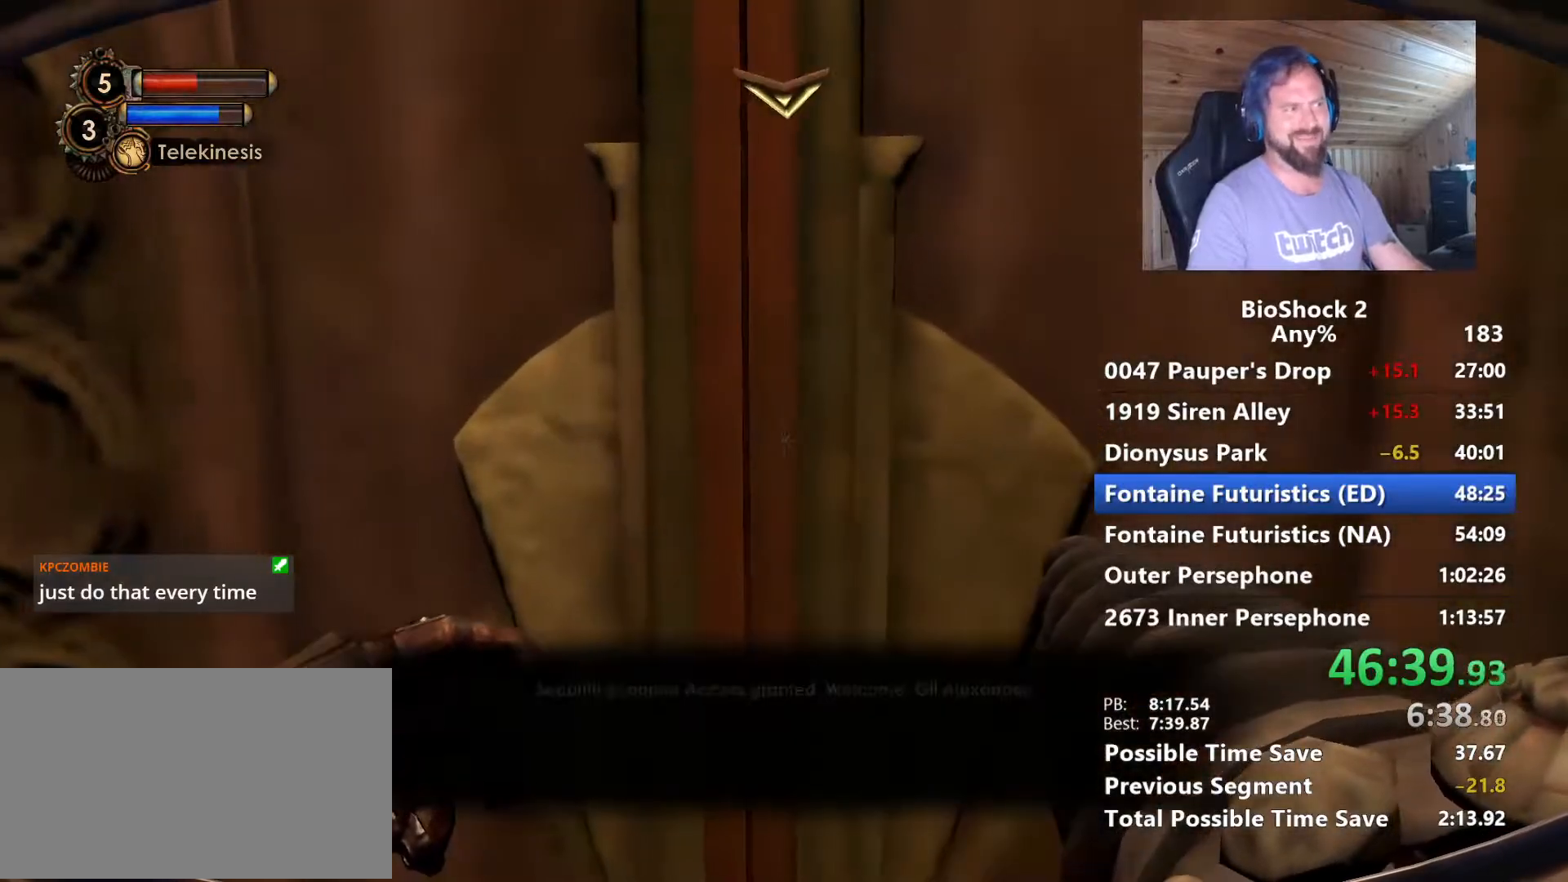
{"keys": ["w"], "mouse": [], "mouse_move": "still", "events": [[450, "w", "down"]]}
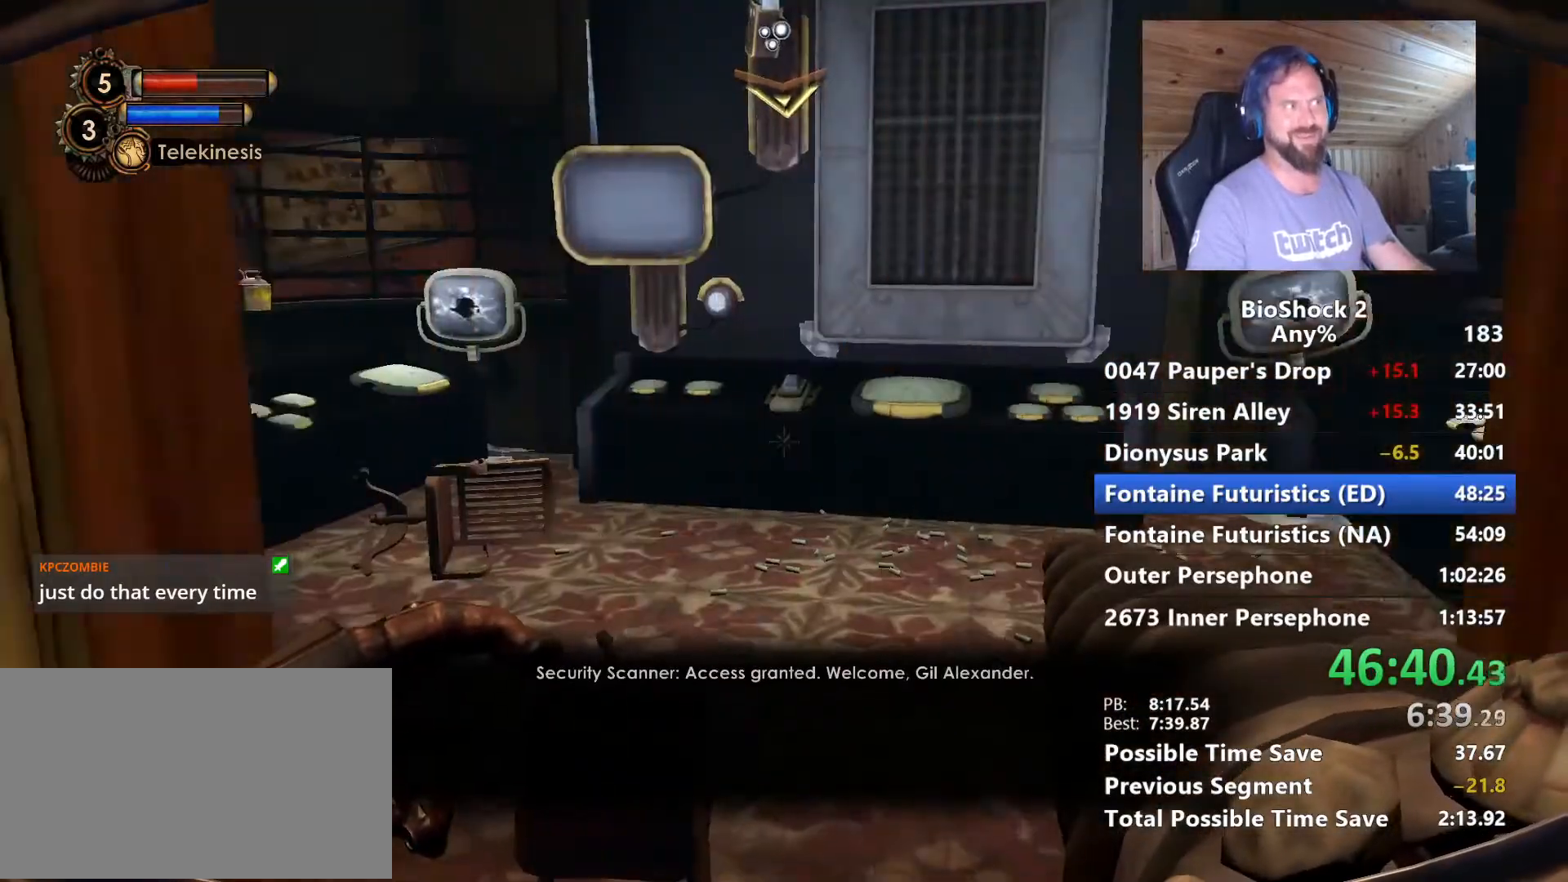
{"keys": ["d", "w"], "mouse": [], "mouse_move": "down", "events": [[367, "d", "down"]]}
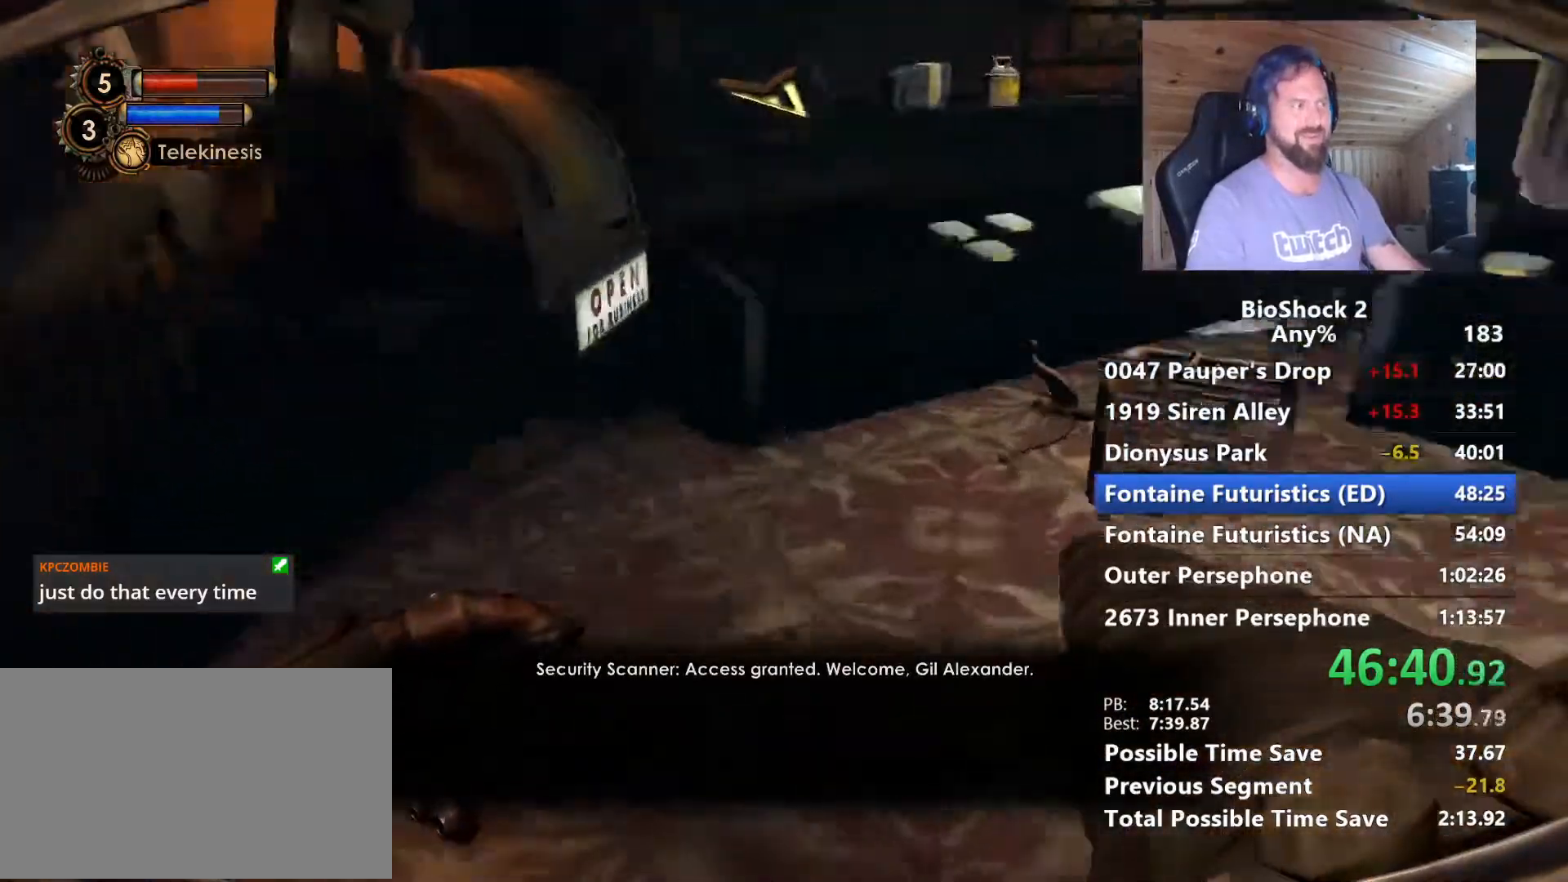
{"keys": [], "mouse": [], "mouse_move": "still", "events": [[17, "d", "up"], [300, "f", "down"], [334, "w", "up"], [384, "f", "up"]]}
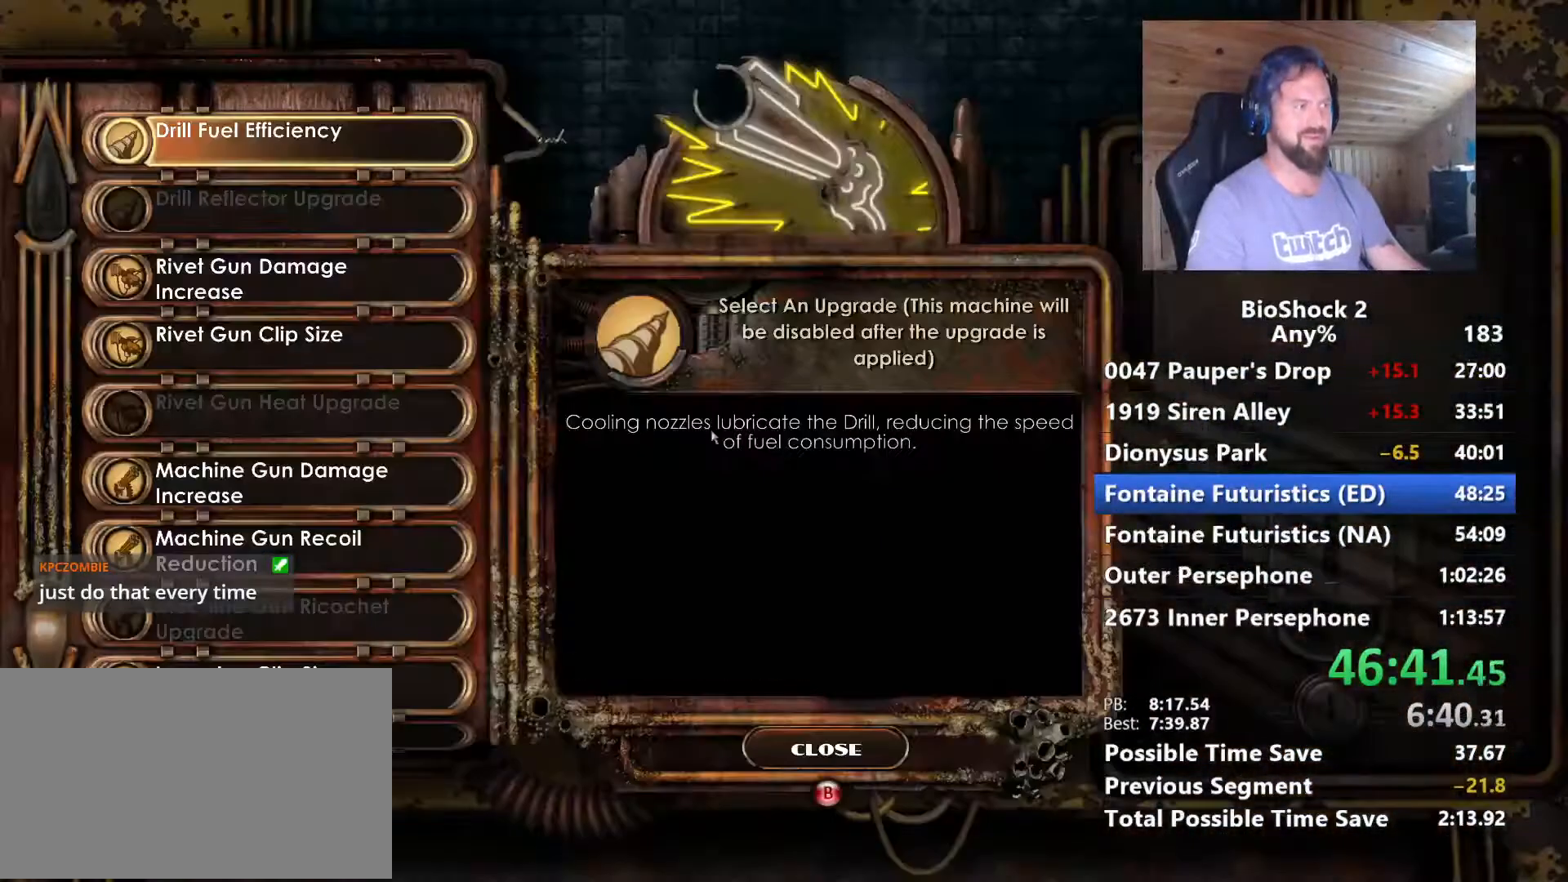
{"keys": [], "mouse": [], "mouse_move": "left", "events": []}
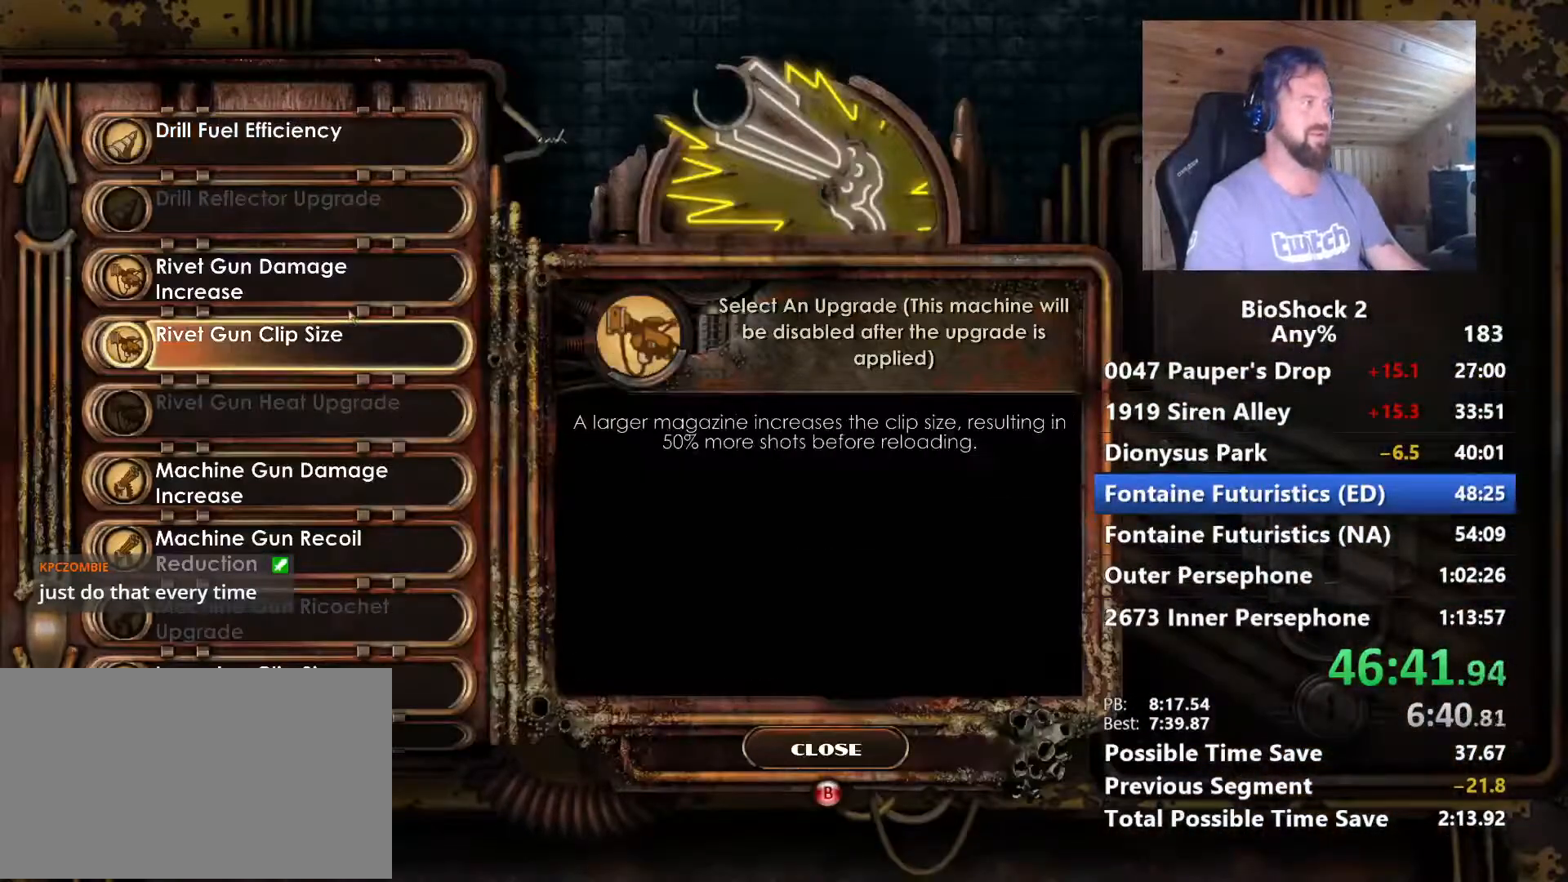
{"keys": [], "mouse": [], "mouse_move": "right", "events": []}